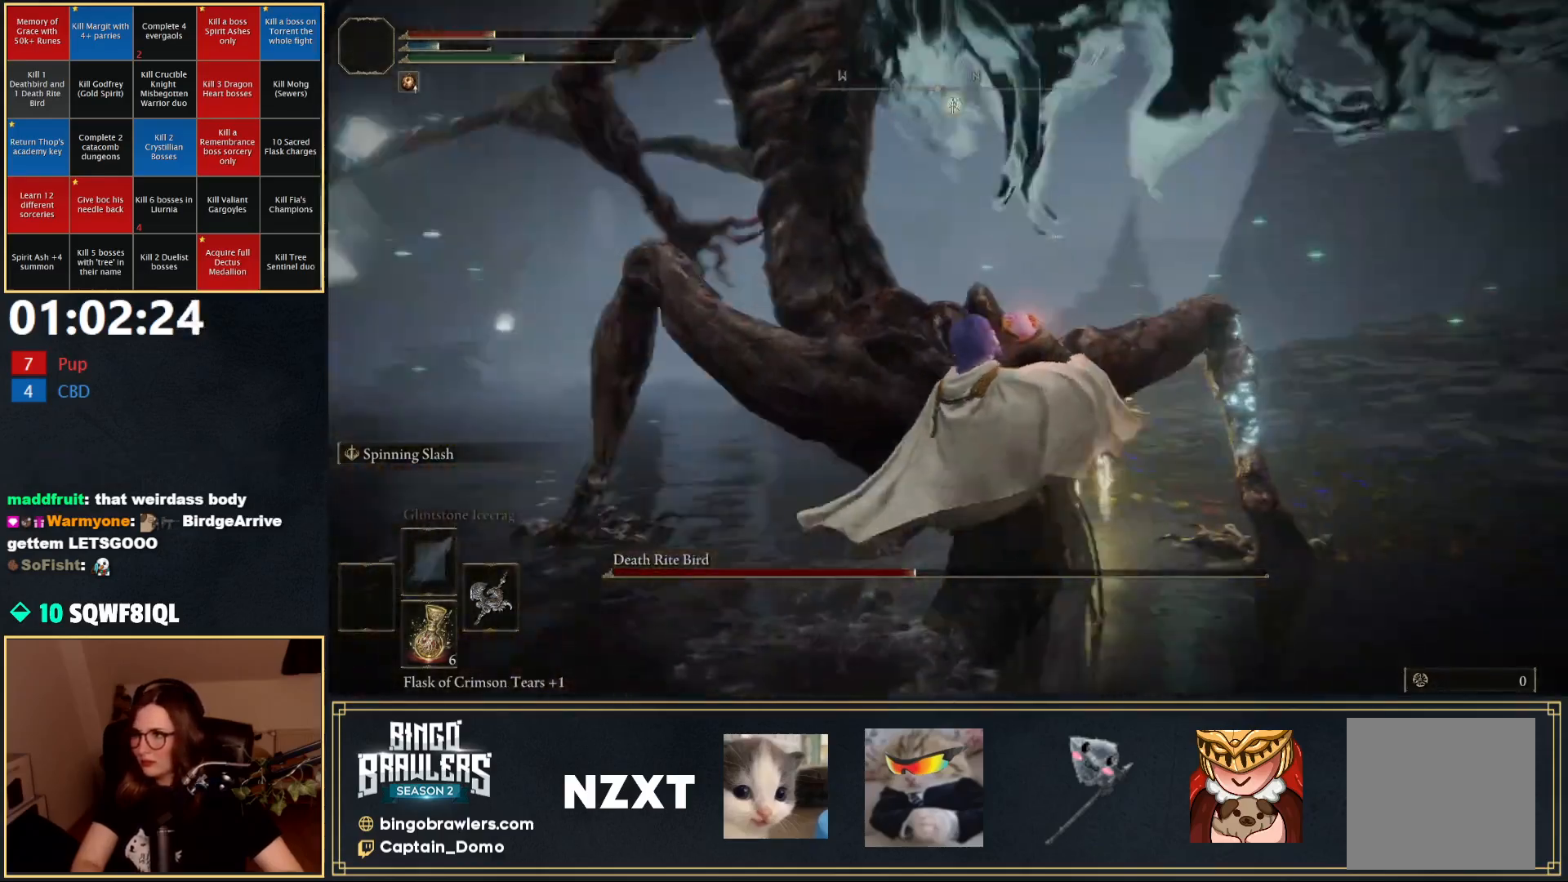
Gameplay with a controller (Xbox layout); each line is a JSON object with the inputs held at the frame after it. "events" lists button and stick changes between this image and that frame as [ms after this image, input, new state], when the widget could be followed in between.
{"buttons": [], "left_stick": "down-right", "right_stick": "left", "events": [[33, "left_stick", "right"], [233, "left_stick", "down-right"], [267, "right_stick", "left"]]}
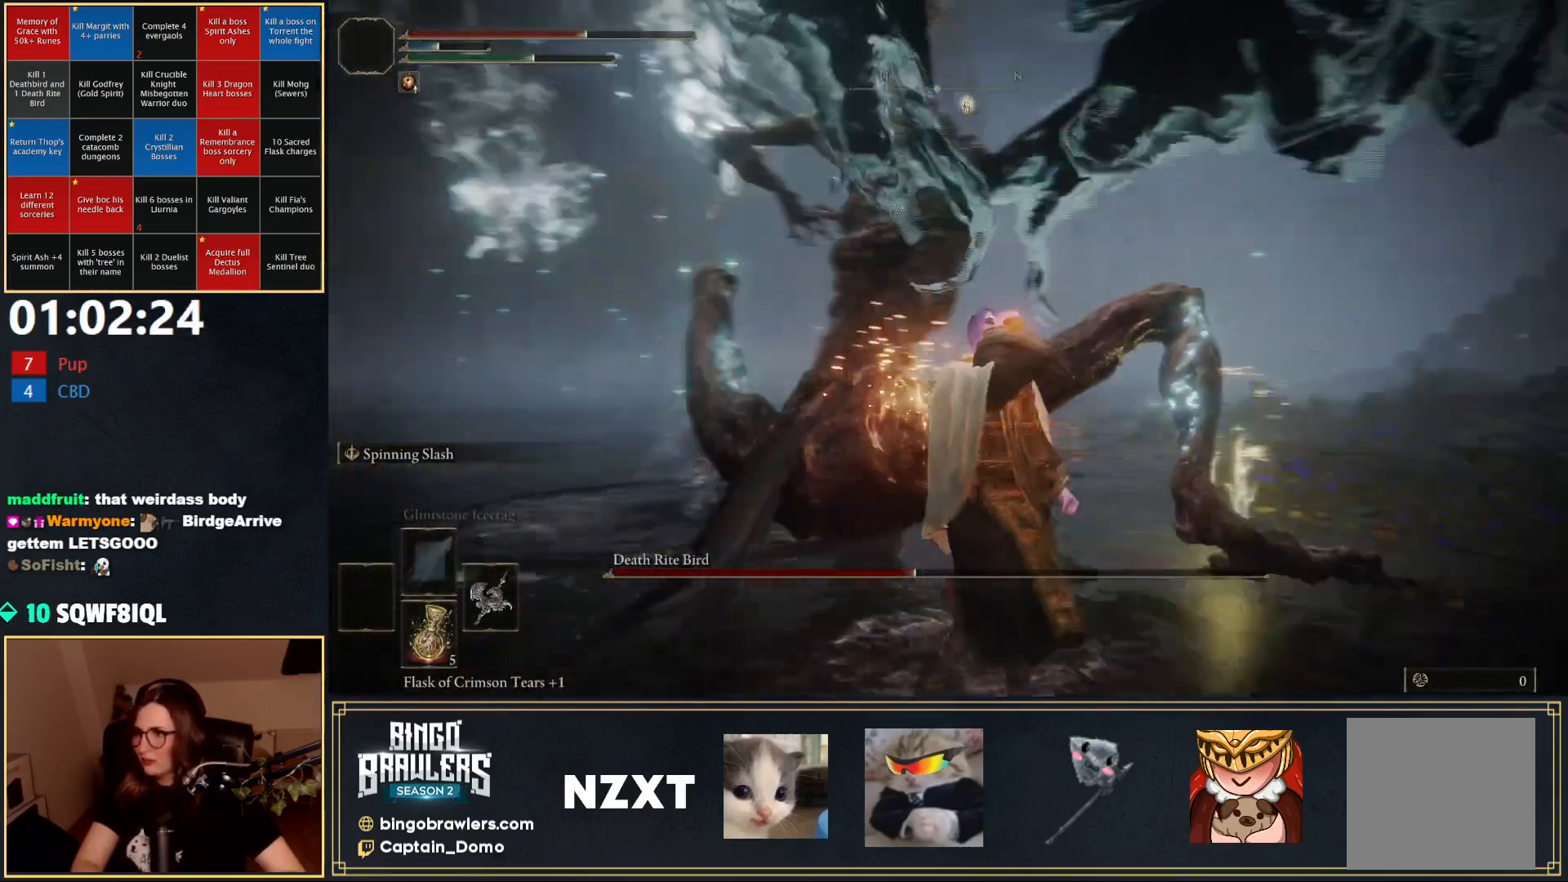
{"buttons": ["B", "Y"], "left_stick": "down", "right_stick": "center", "events": [[50, "B", "down"], [83, "right_stick", "down-left"], [183, "left_stick", "down"], [200, "right_stick", "center"], [317, "Y", "down"]]}
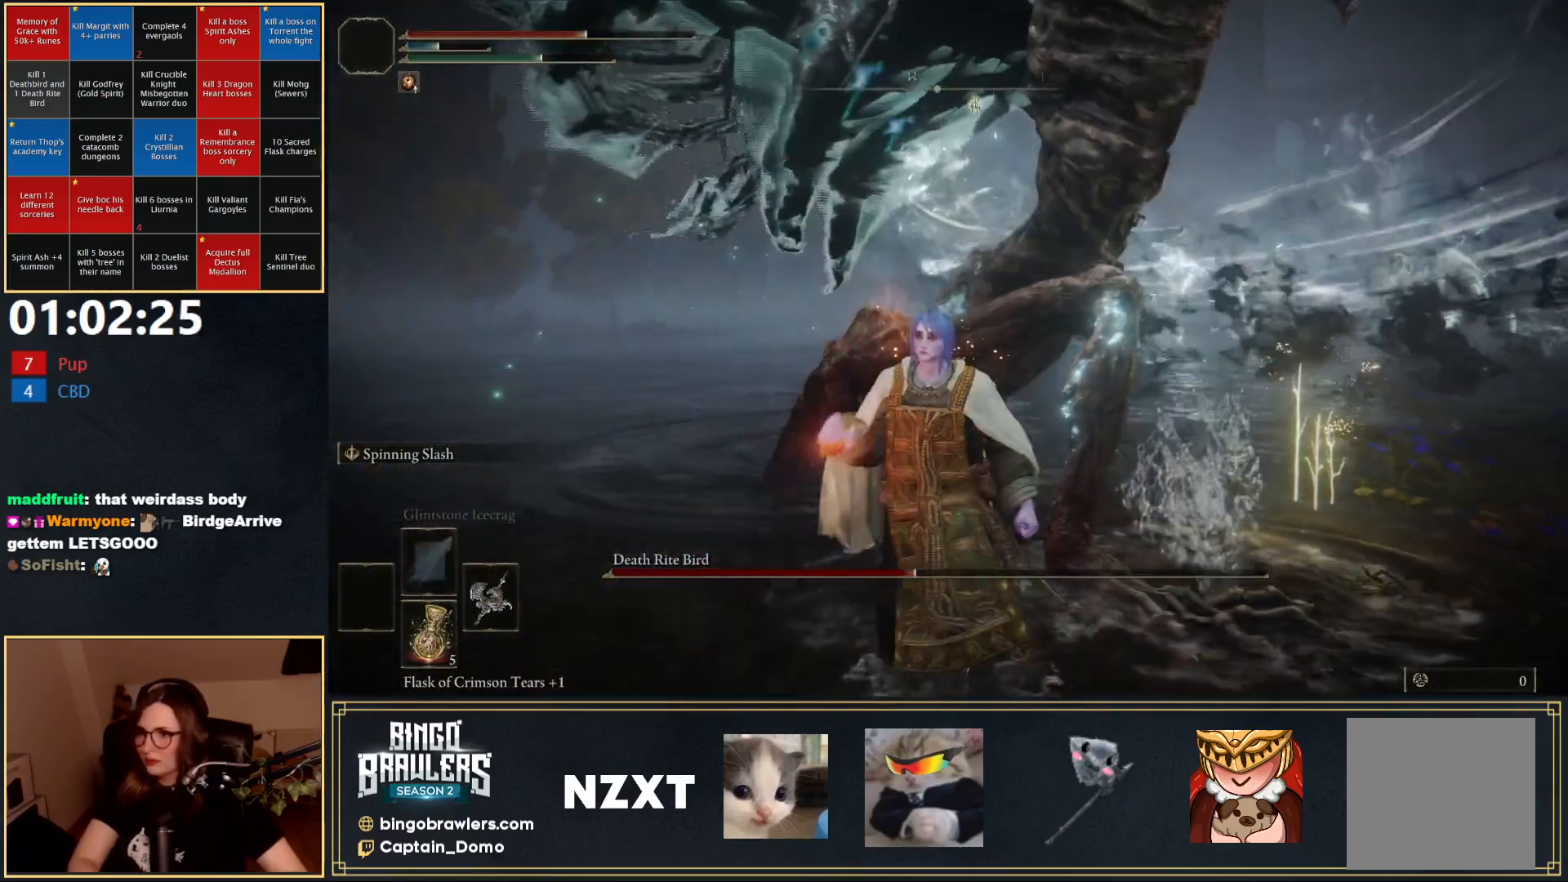
{"buttons": ["B", "Y"], "left_stick": "down-left", "right_stick": "center", "events": [[233, "left_stick", "down-left"]]}
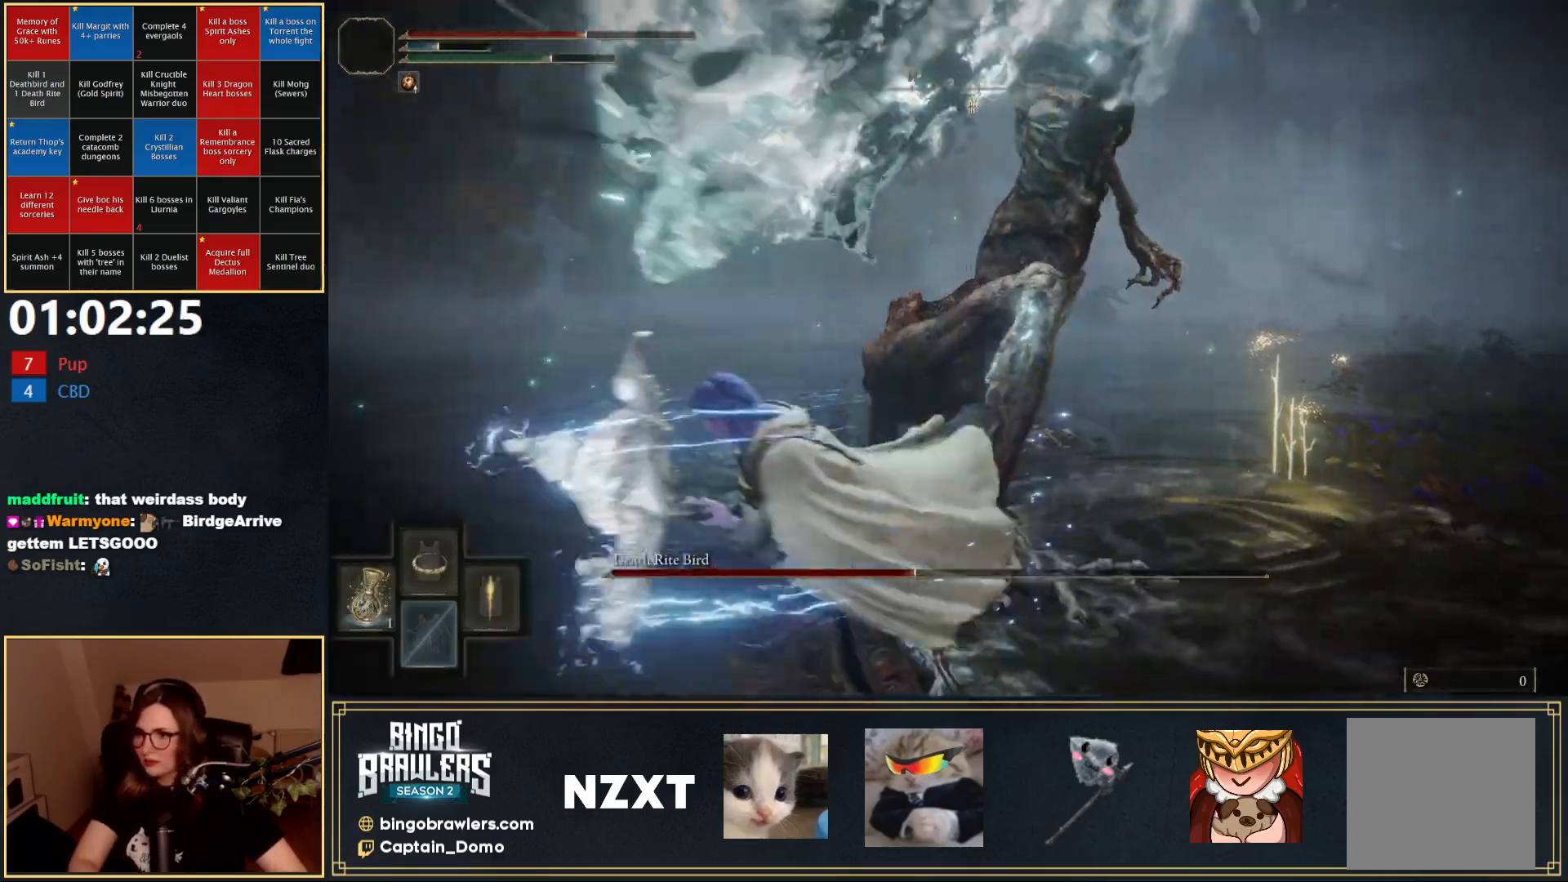
{"buttons": ["B", "Y"], "left_stick": "down-left", "right_stick": "center", "events": [[250, "DPAD_UP", "down"], [350, "DPAD_UP", "up"]]}
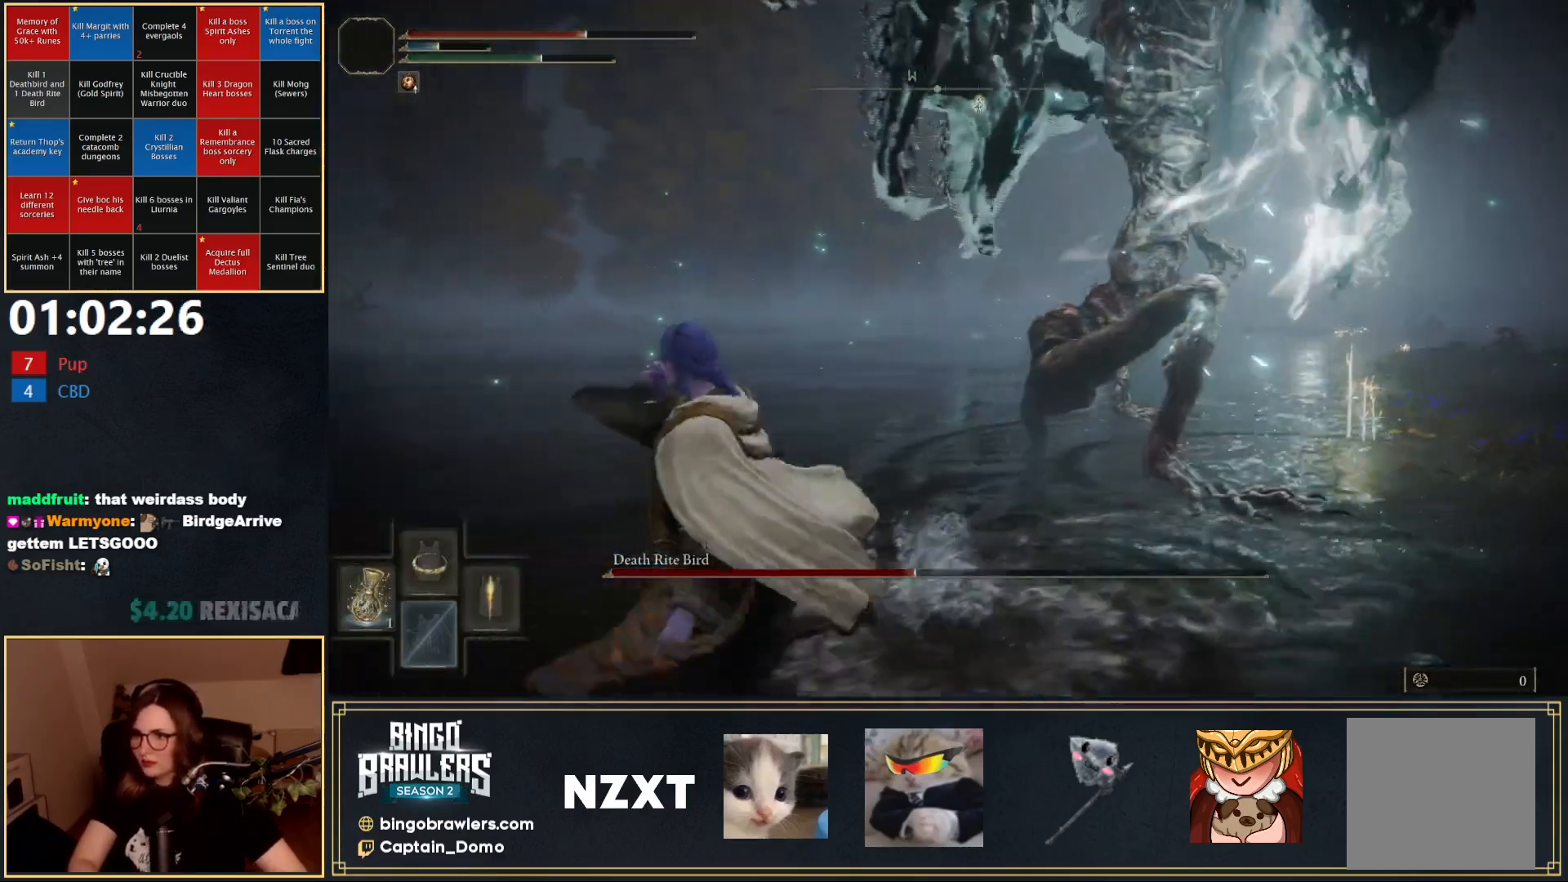
{"buttons": ["B", "Y"], "left_stick": "down-left", "right_stick": "center", "events": []}
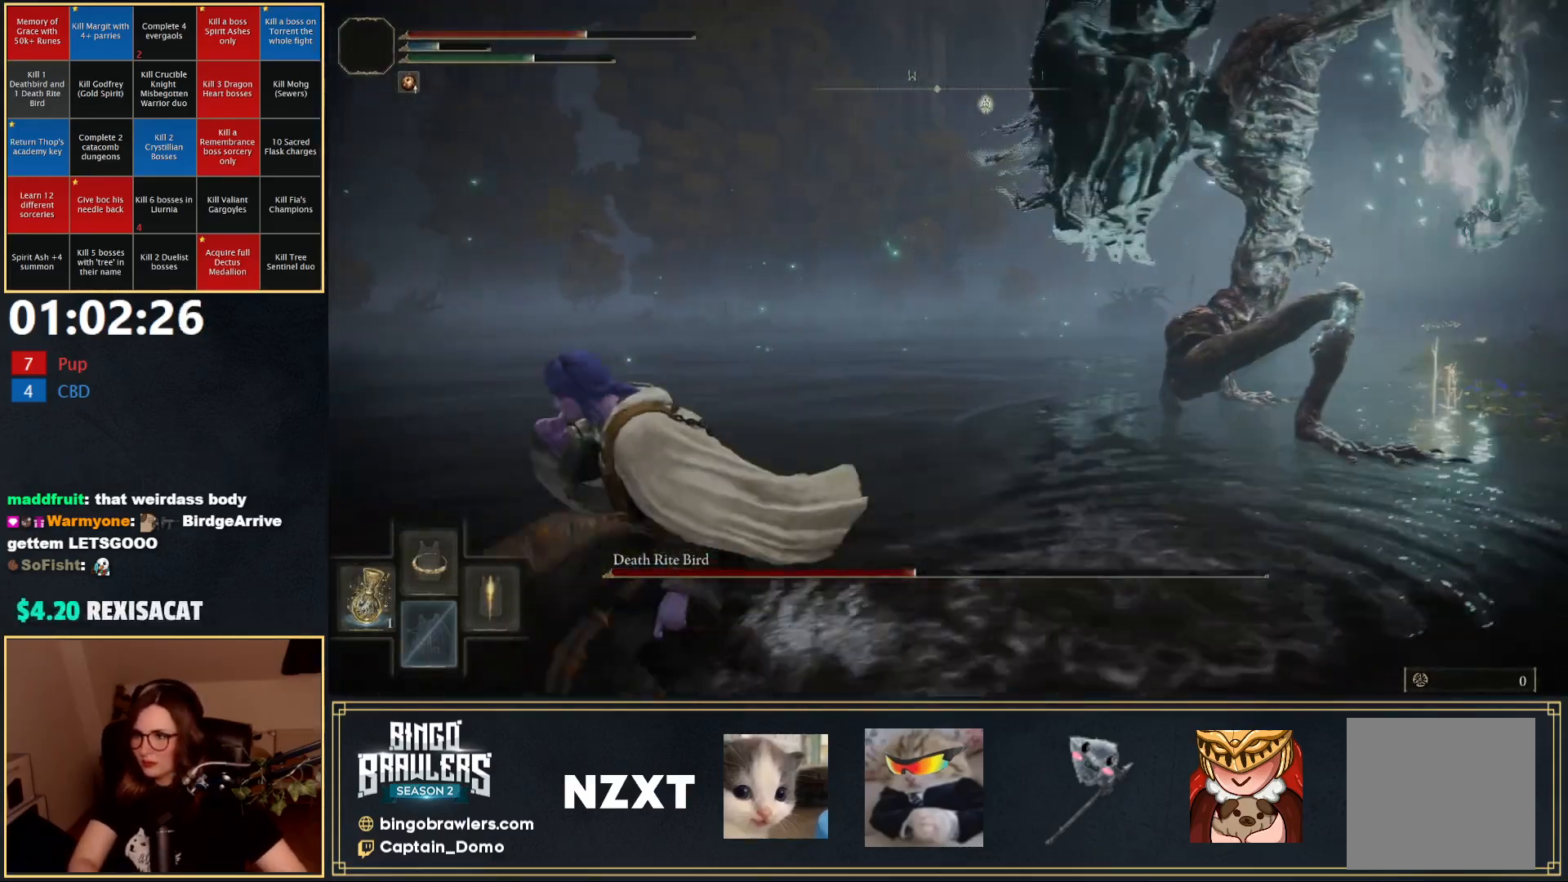
{"buttons": [], "left_stick": "down-left", "right_stick": "center", "events": [[167, "Y", "up"], [250, "B", "up"]]}
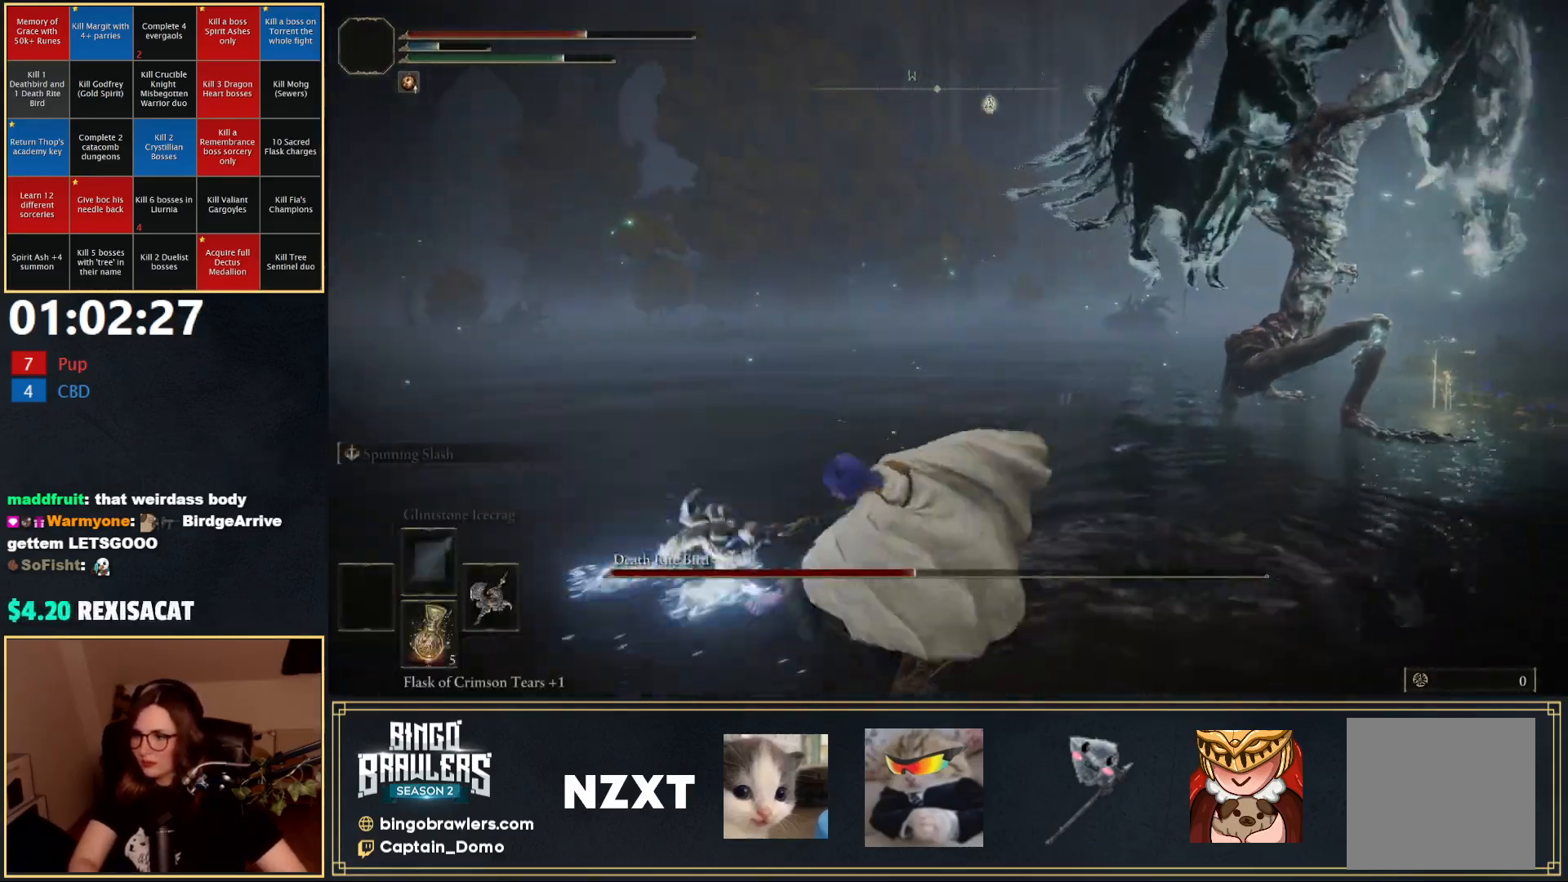
{"buttons": [], "left_stick": "down-left", "right_stick": "right", "events": [[83, "right_stick", "right"]]}
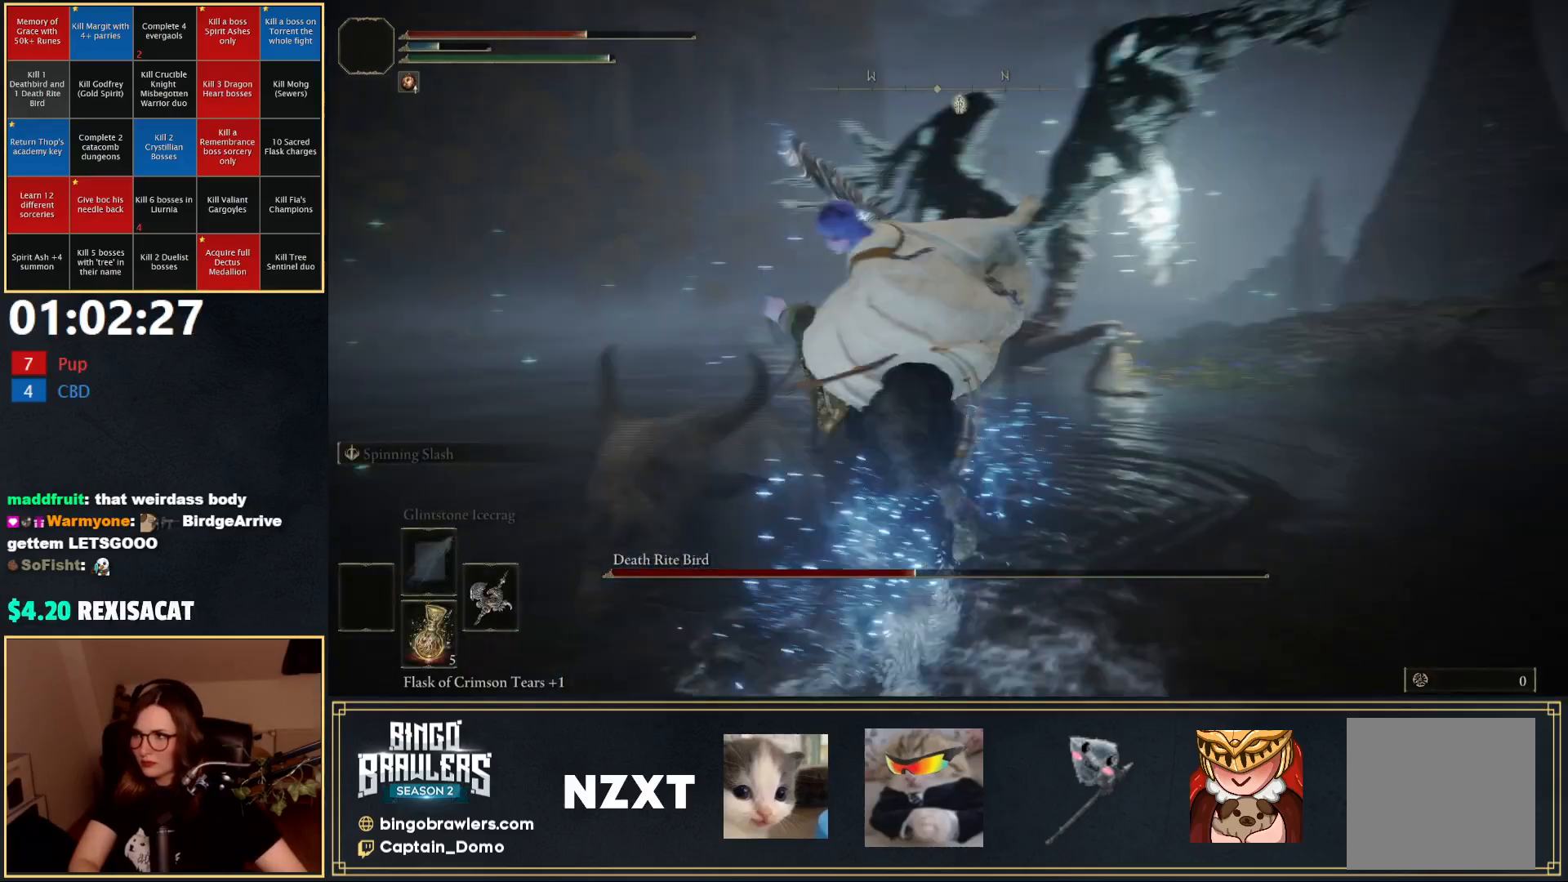
{"buttons": [], "left_stick": "left", "right_stick": "center", "events": [[50, "right_stick", "center"], [167, "X", "down"], [267, "X", "up"], [333, "X", "down"], [417, "X", "up"], [500, "left_stick", "left"]]}
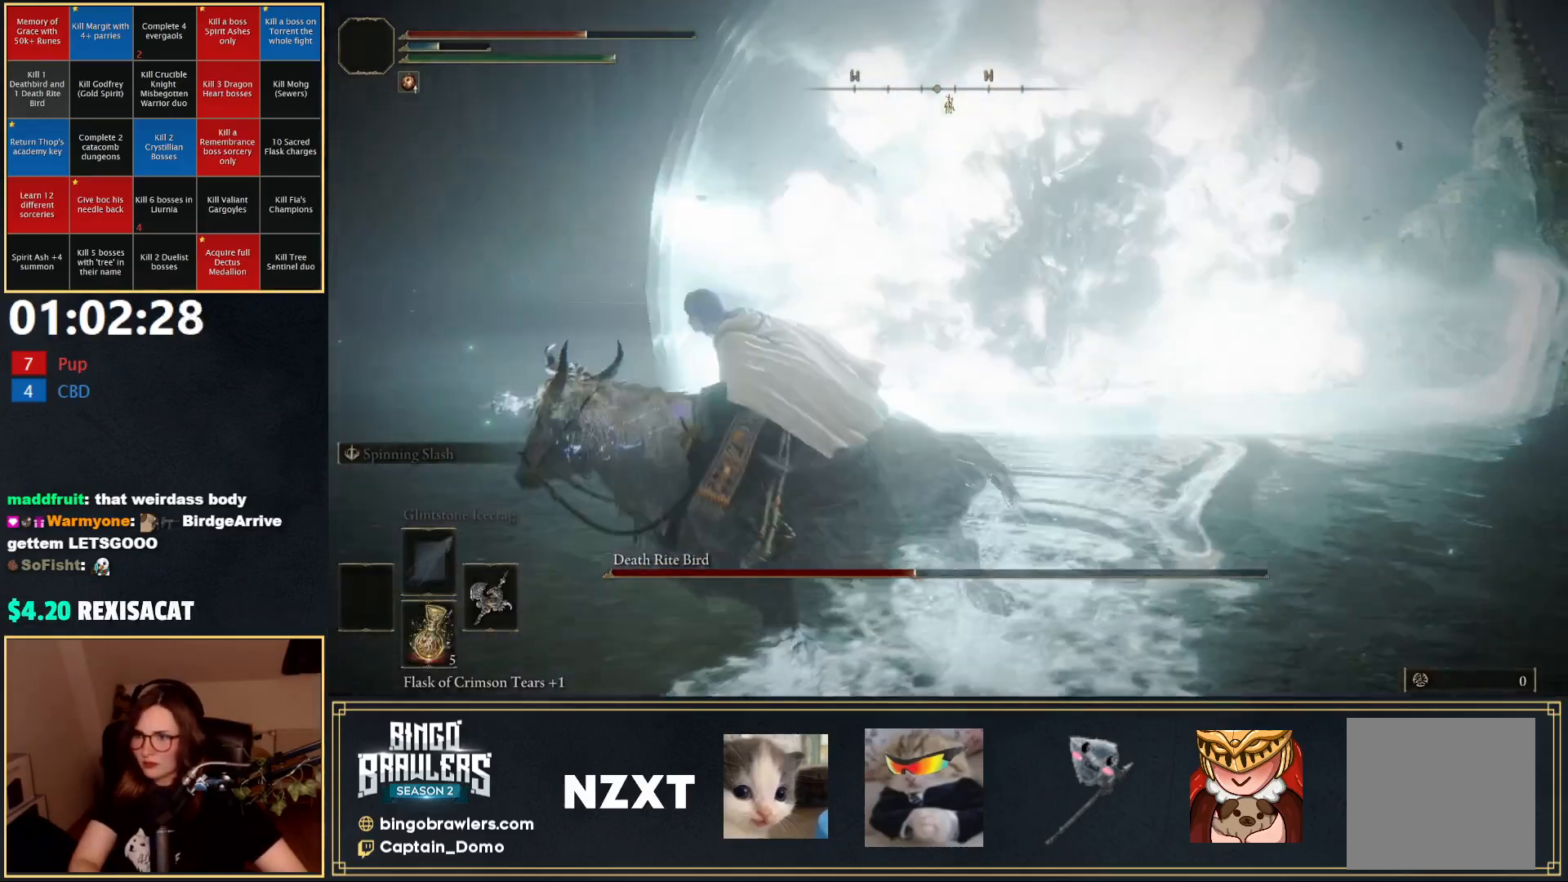
{"buttons": [], "left_stick": "up-left", "right_stick": "down-right", "events": [[300, "left_stick", "up-left"], [350, "right_stick", "down-right"]]}
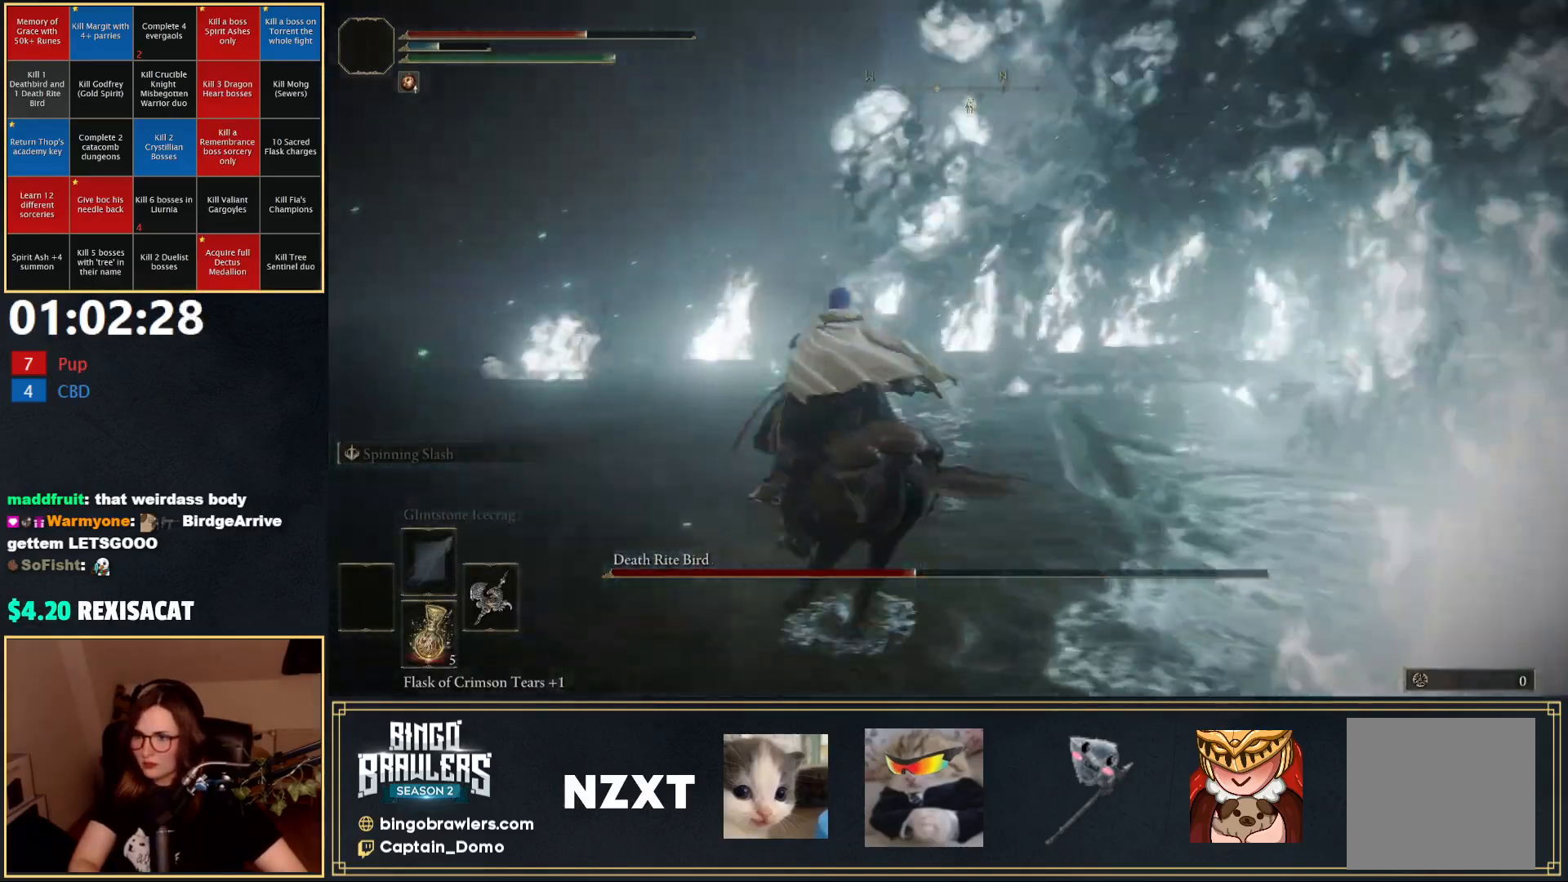
{"buttons": [], "left_stick": "center", "right_stick": "right", "events": [[367, "right_stick", "right"], [467, "left_stick", "center"]]}
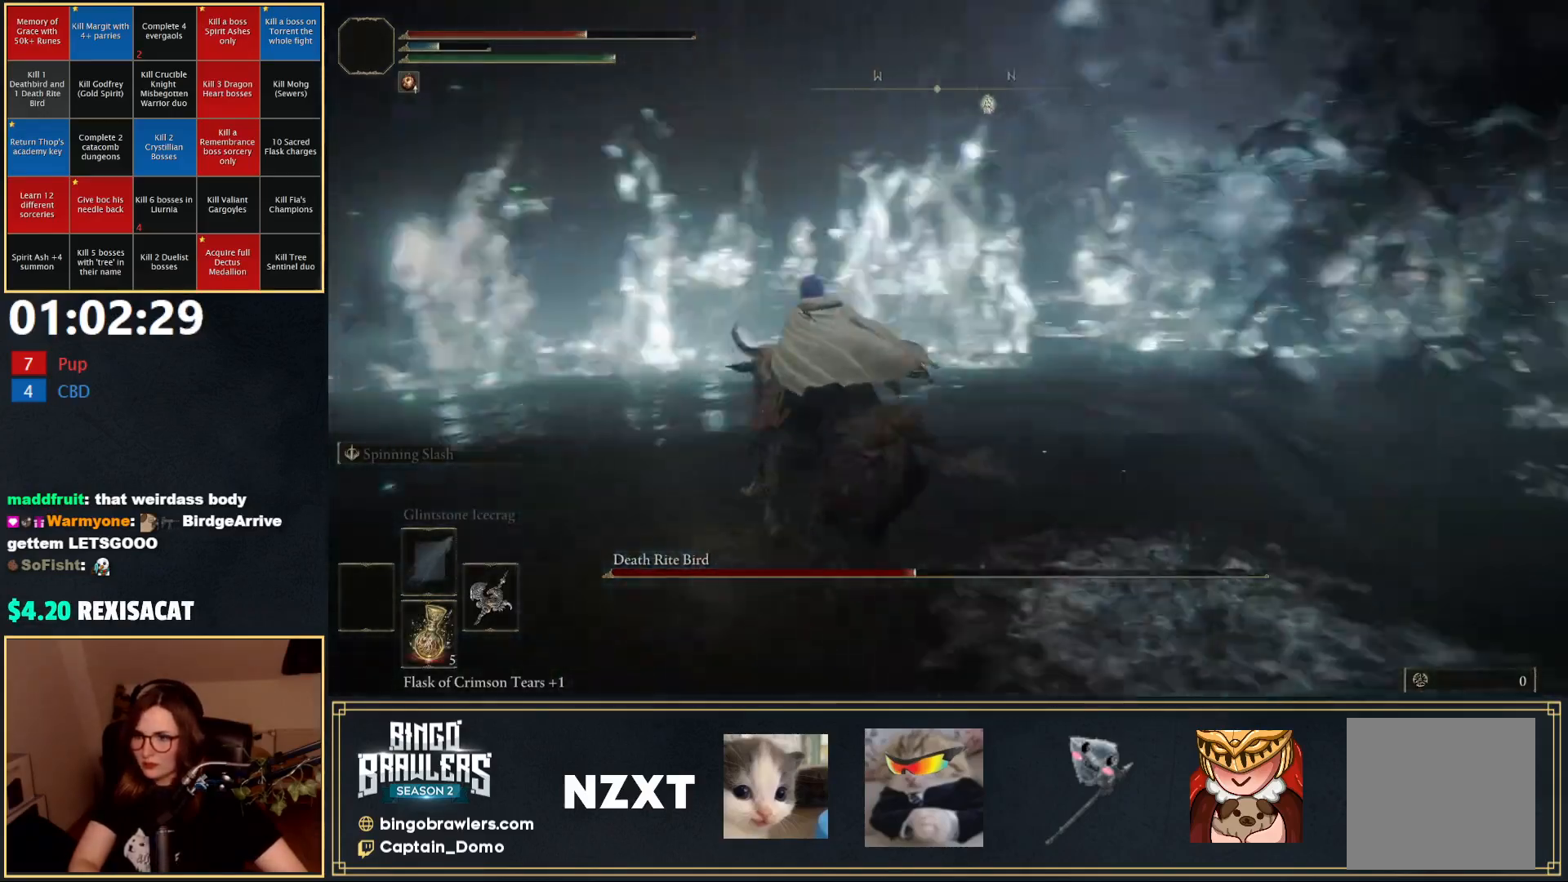
{"buttons": [], "left_stick": "up", "right_stick": "center", "events": [[233, "left_stick", "up"], [233, "right_stick", "center"]]}
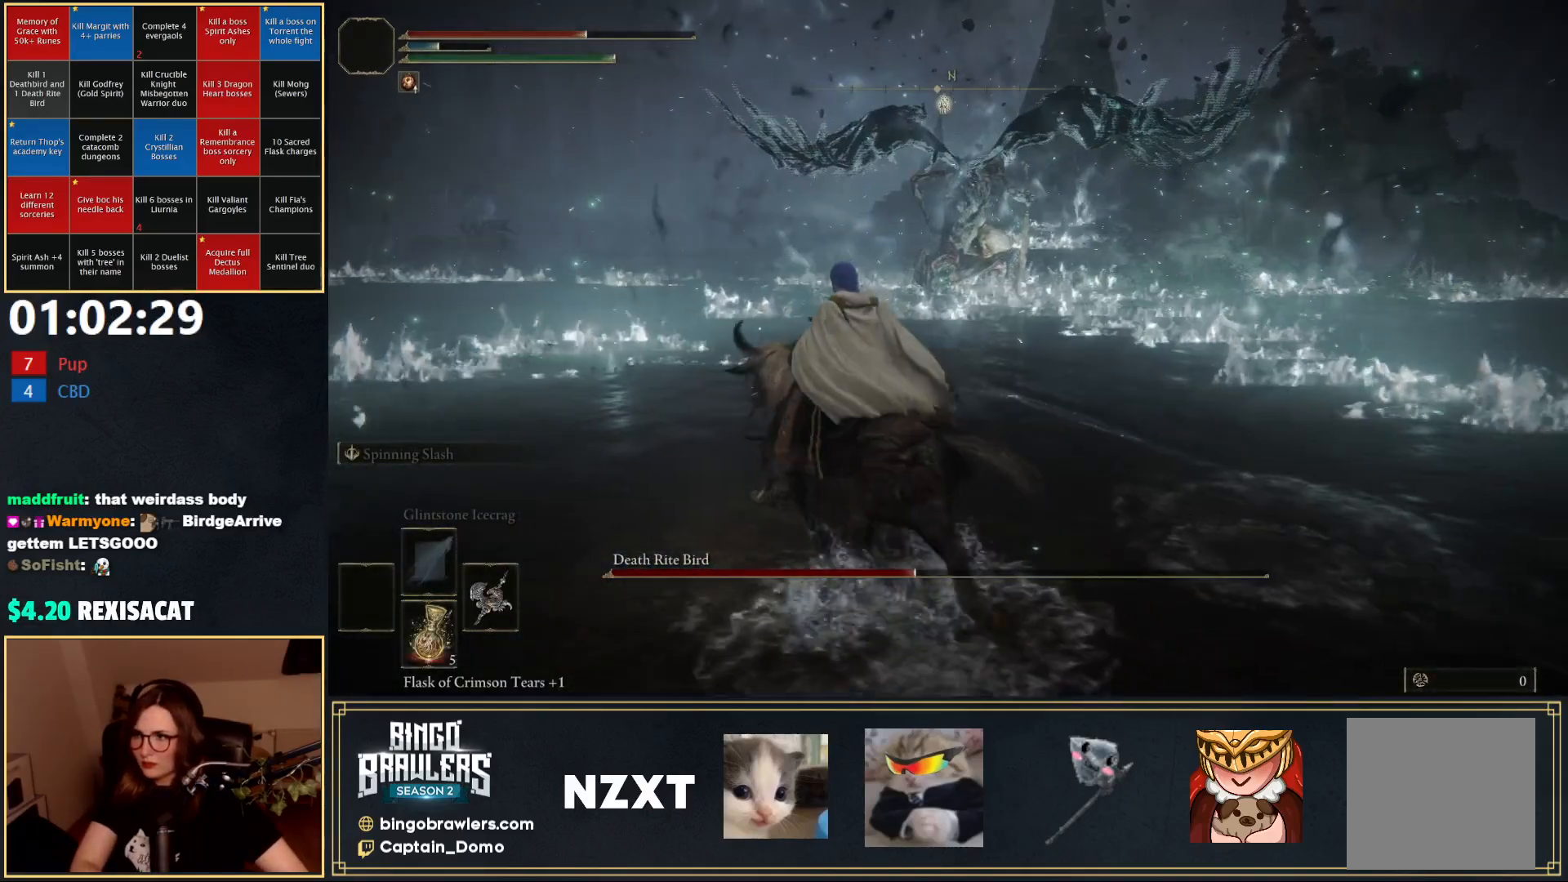
{"buttons": [], "left_stick": "up-right", "right_stick": "center", "events": [[417, "left_stick", "up-right"]]}
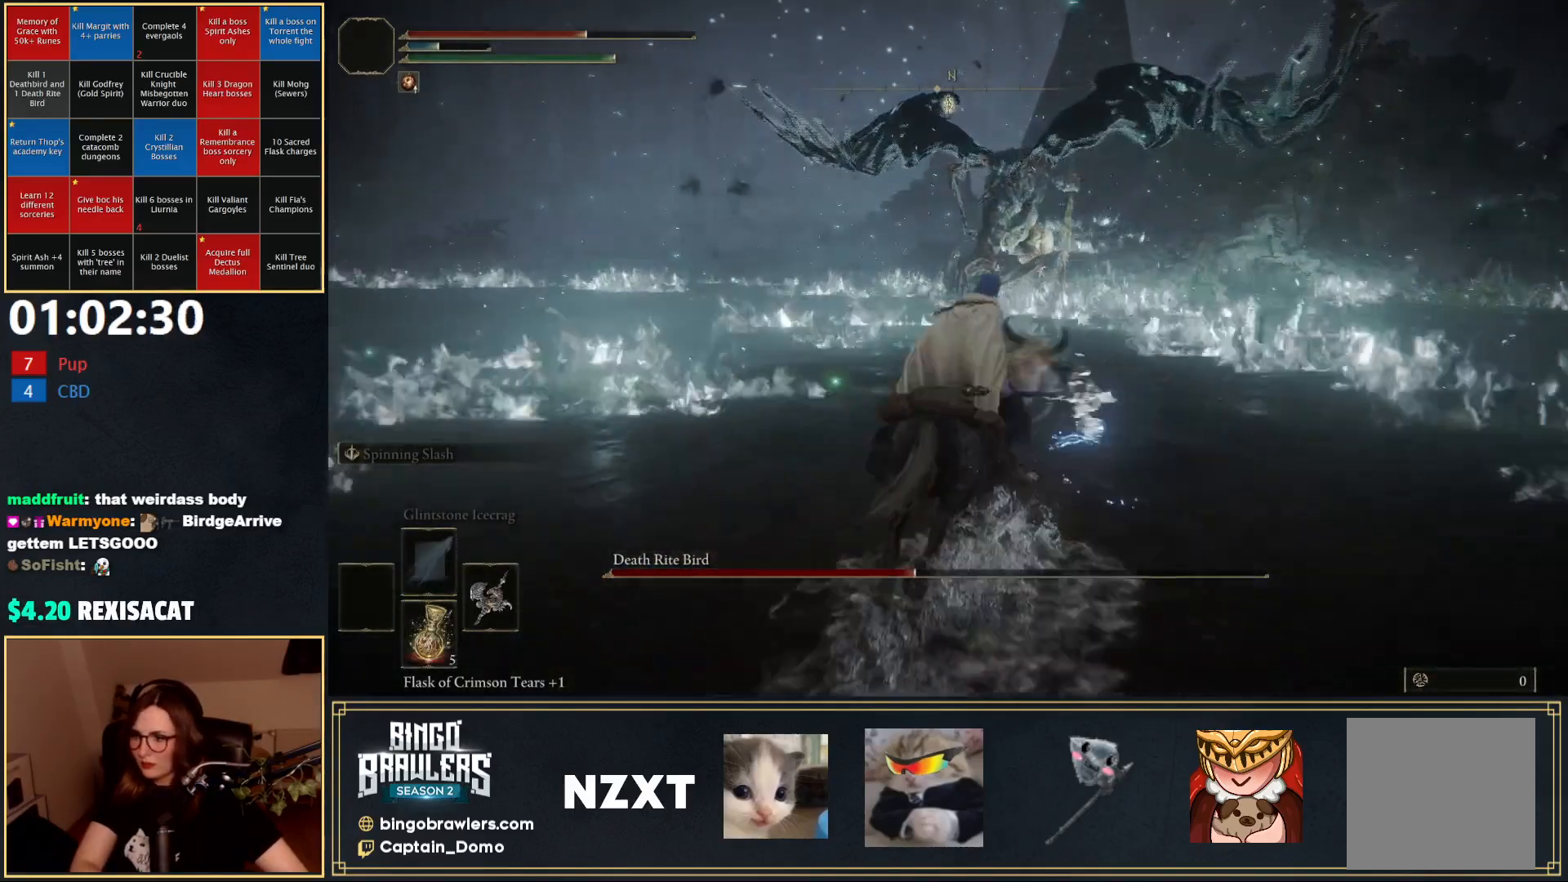
{"buttons": [], "left_stick": "center", "right_stick": "center", "events": [[100, "left_stick", "center"]]}
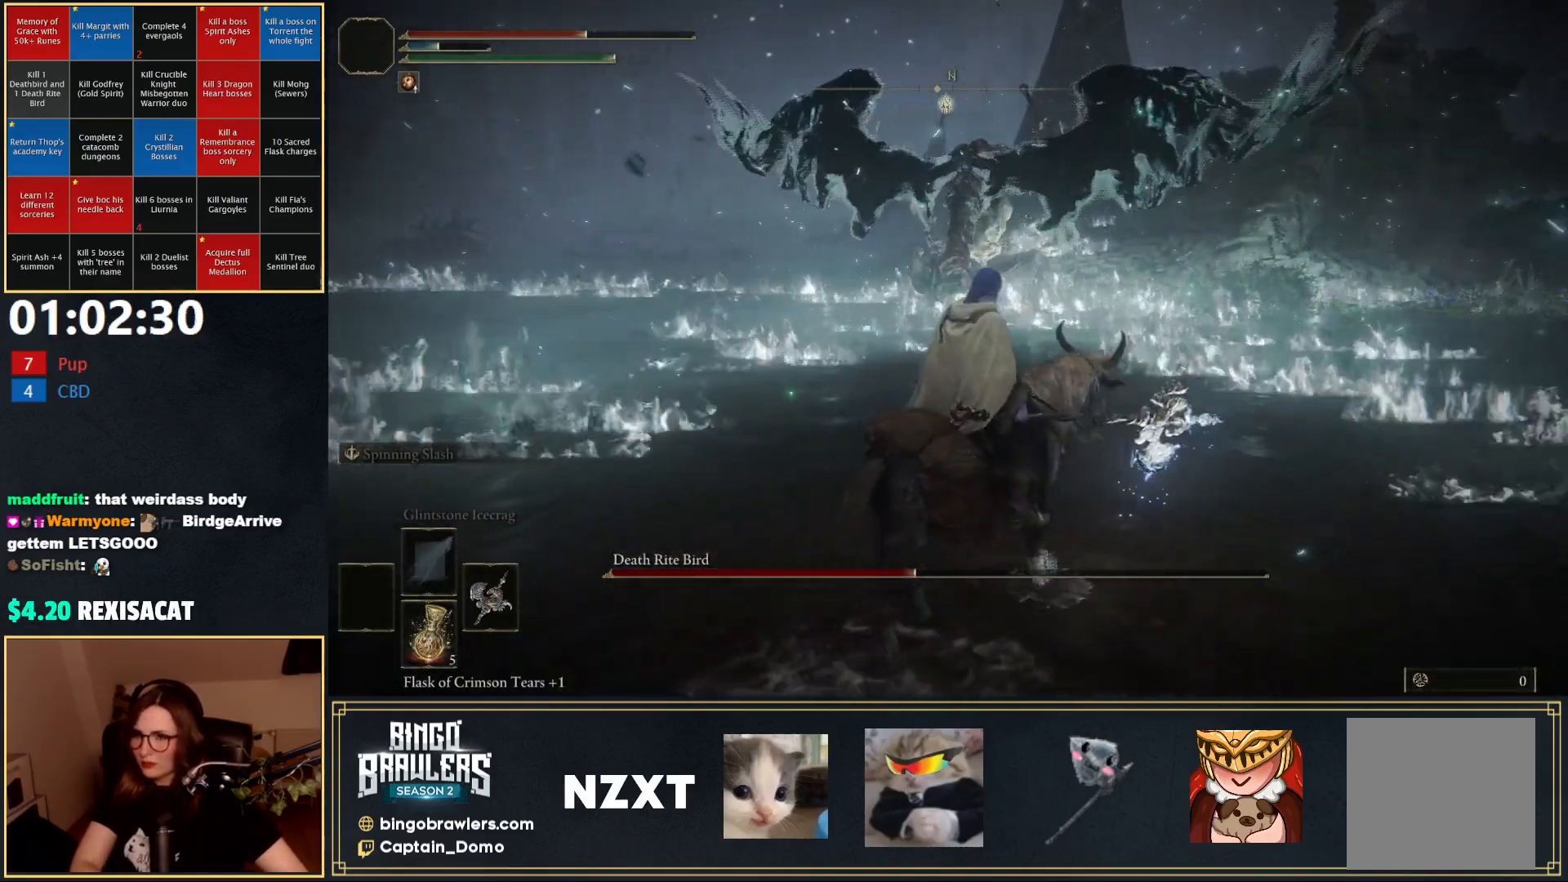
{"buttons": [], "left_stick": "center", "right_stick": "center", "events": [[67, "left_stick", "up"], [233, "left_stick", "center"], [283, "X", "down"], [383, "X", "up"]]}
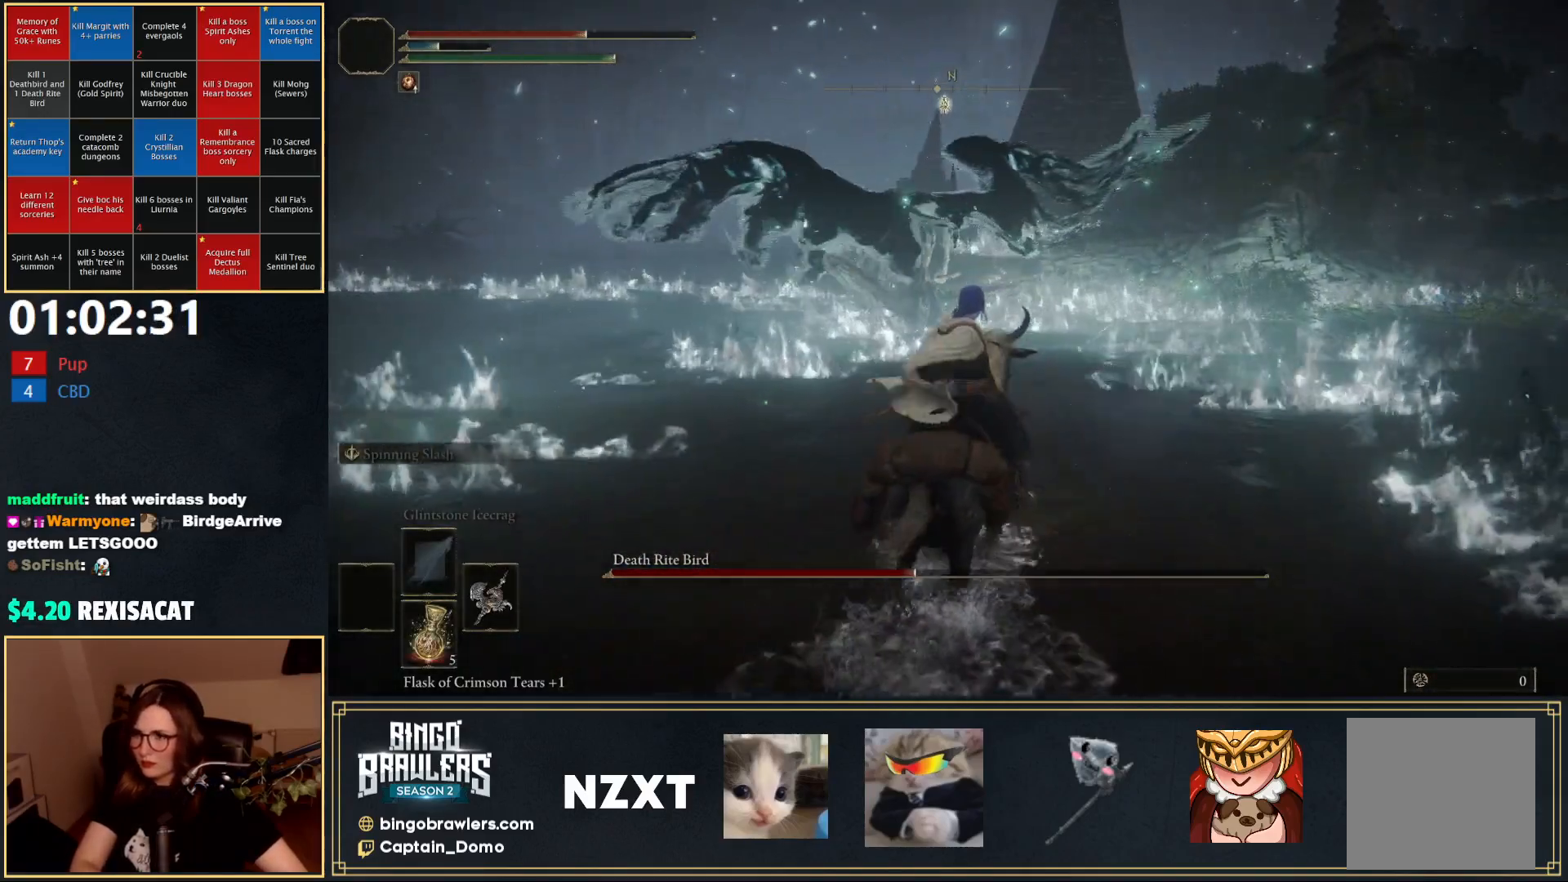
{"buttons": [], "left_stick": "down-left", "right_stick": "down-right", "events": [[233, "right_stick", "down-right"], [300, "left_stick", "left"], [417, "left_stick", "down-left"]]}
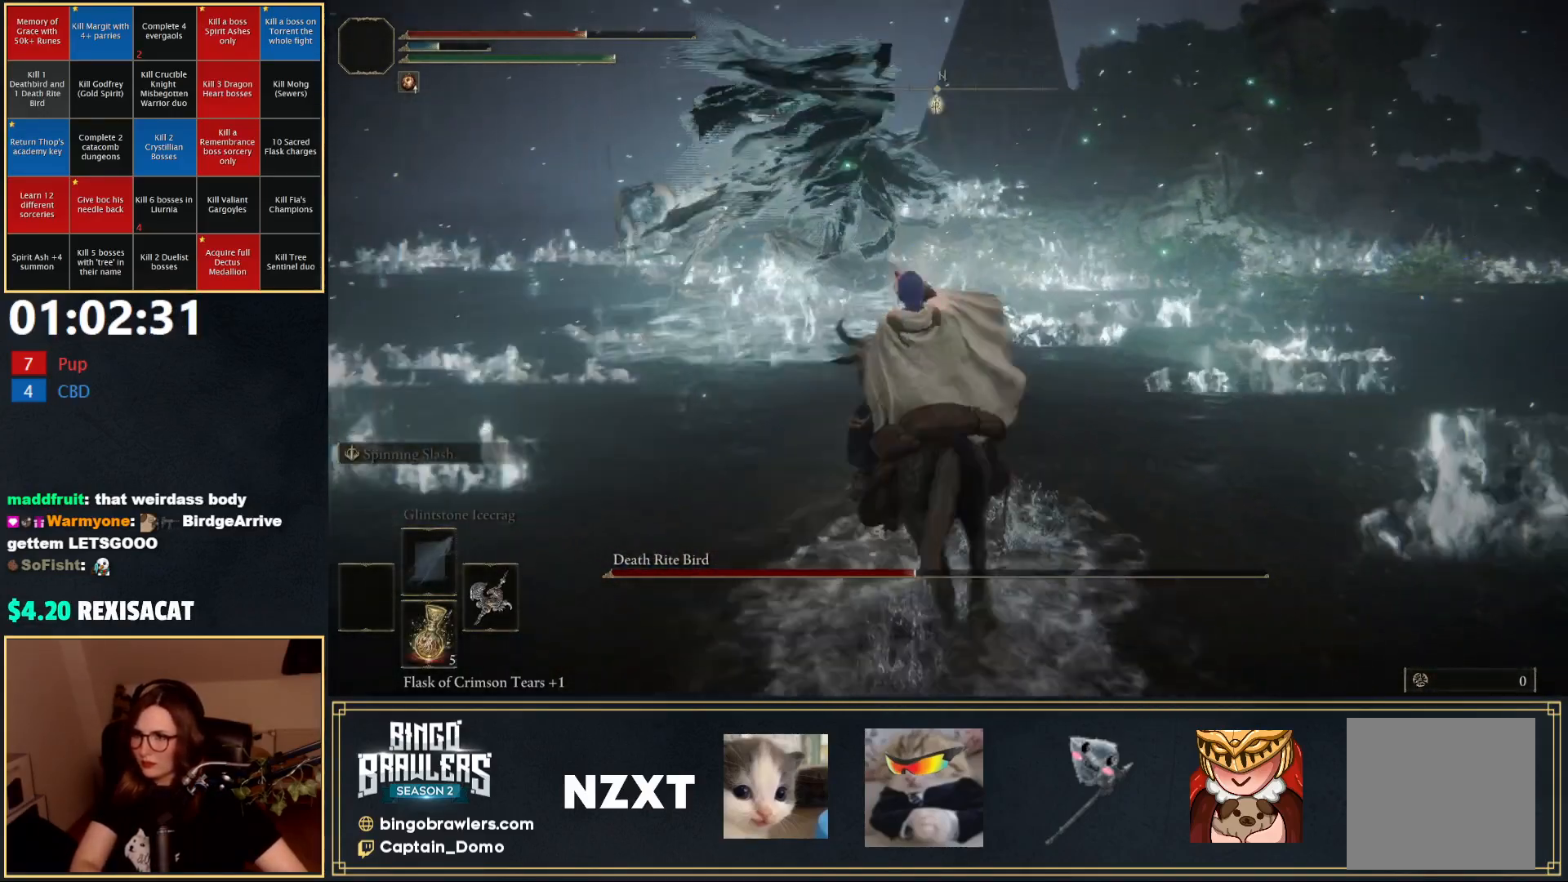
{"buttons": [], "left_stick": "down", "right_stick": "down-right", "events": [[300, "left_stick", "down"]]}
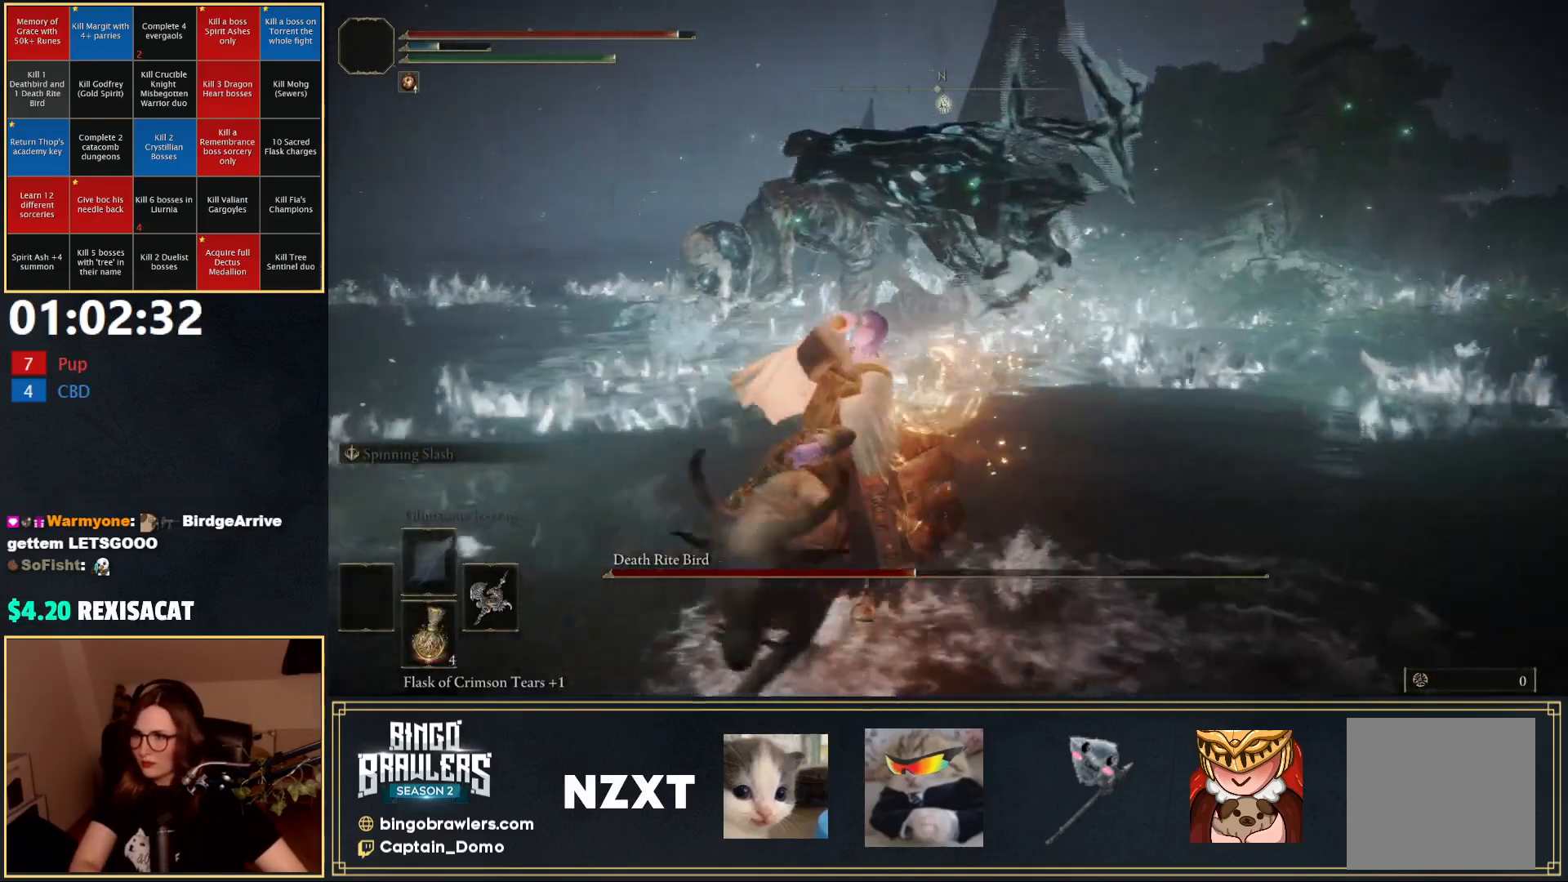
{"buttons": [], "left_stick": "down", "right_stick": "center", "events": [[117, "right_stick", "center"]]}
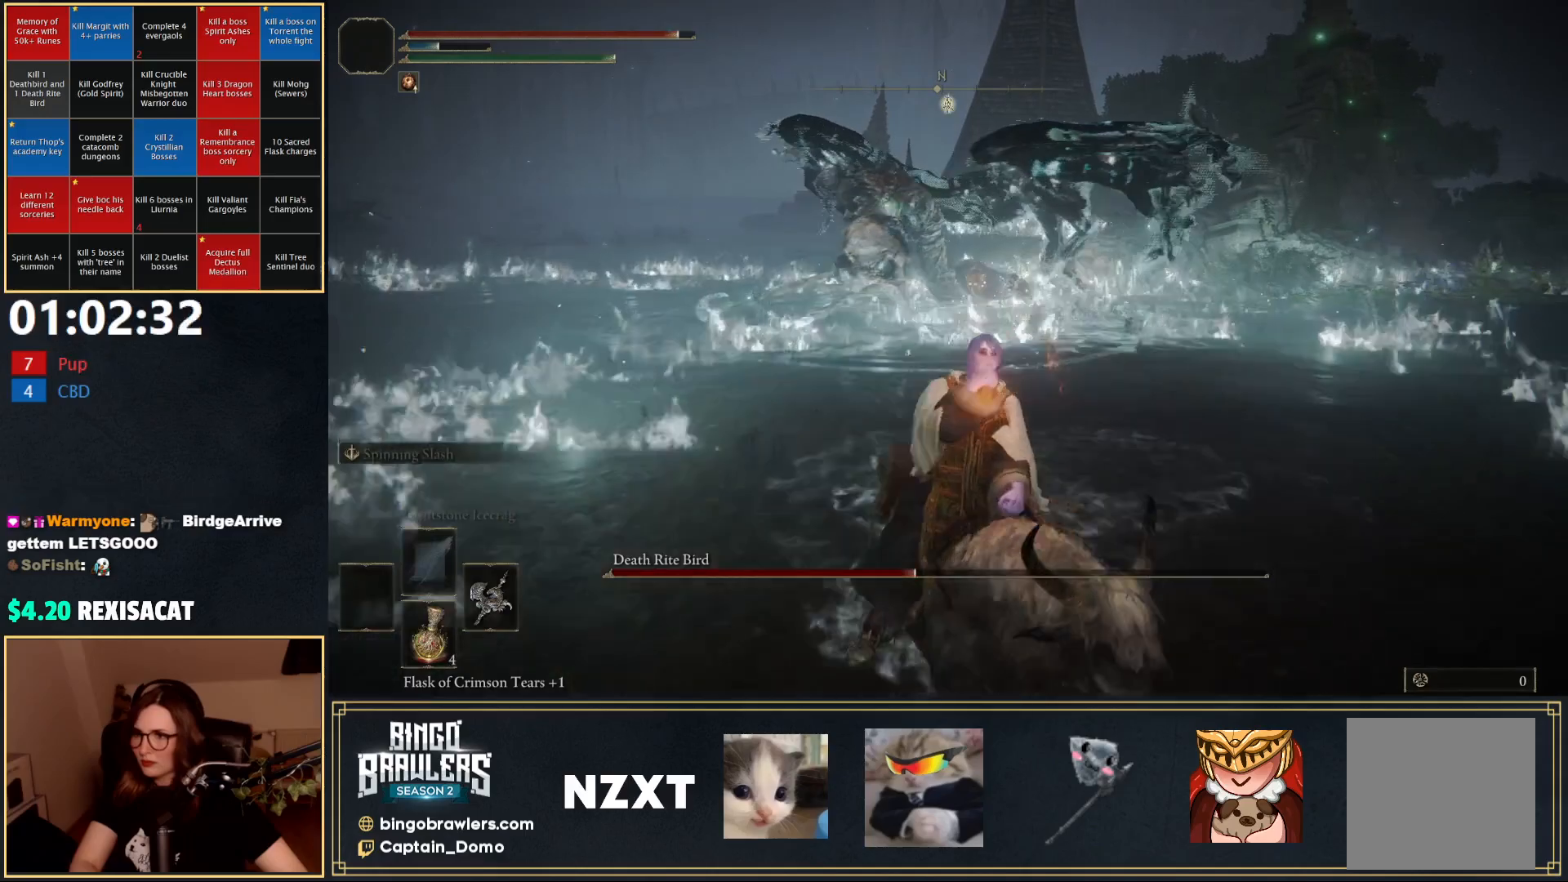
{"buttons": [], "left_stick": "down", "right_stick": "center", "events": []}
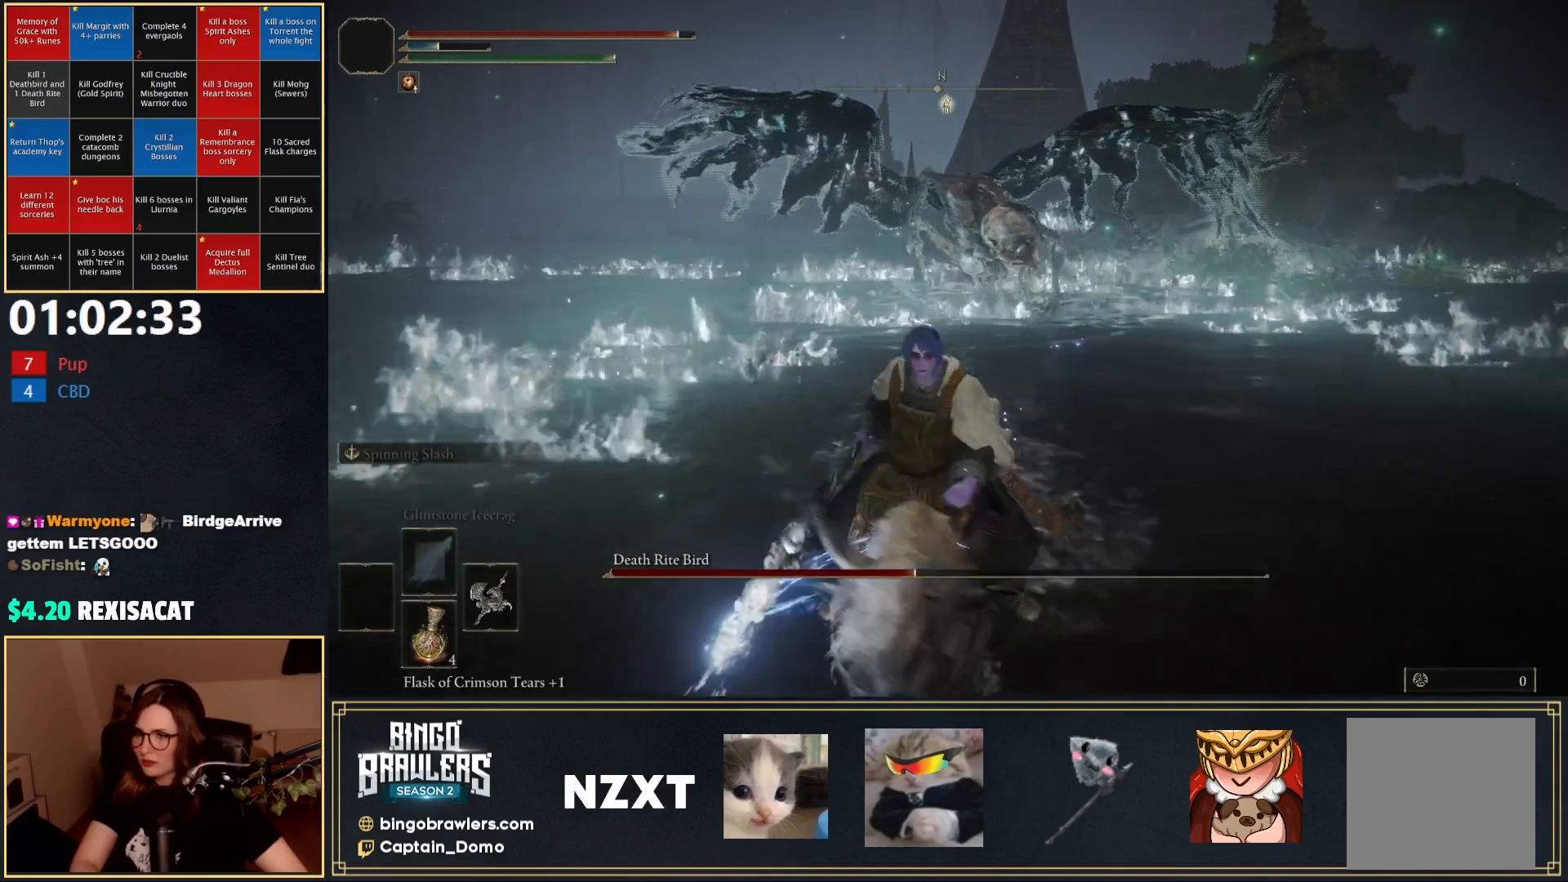
{"buttons": ["L3"], "left_stick": "up", "right_stick": "center", "events": [[117, "left_stick", "up-right"], [267, "left_stick", "up"], [467, "L3", "down"]]}
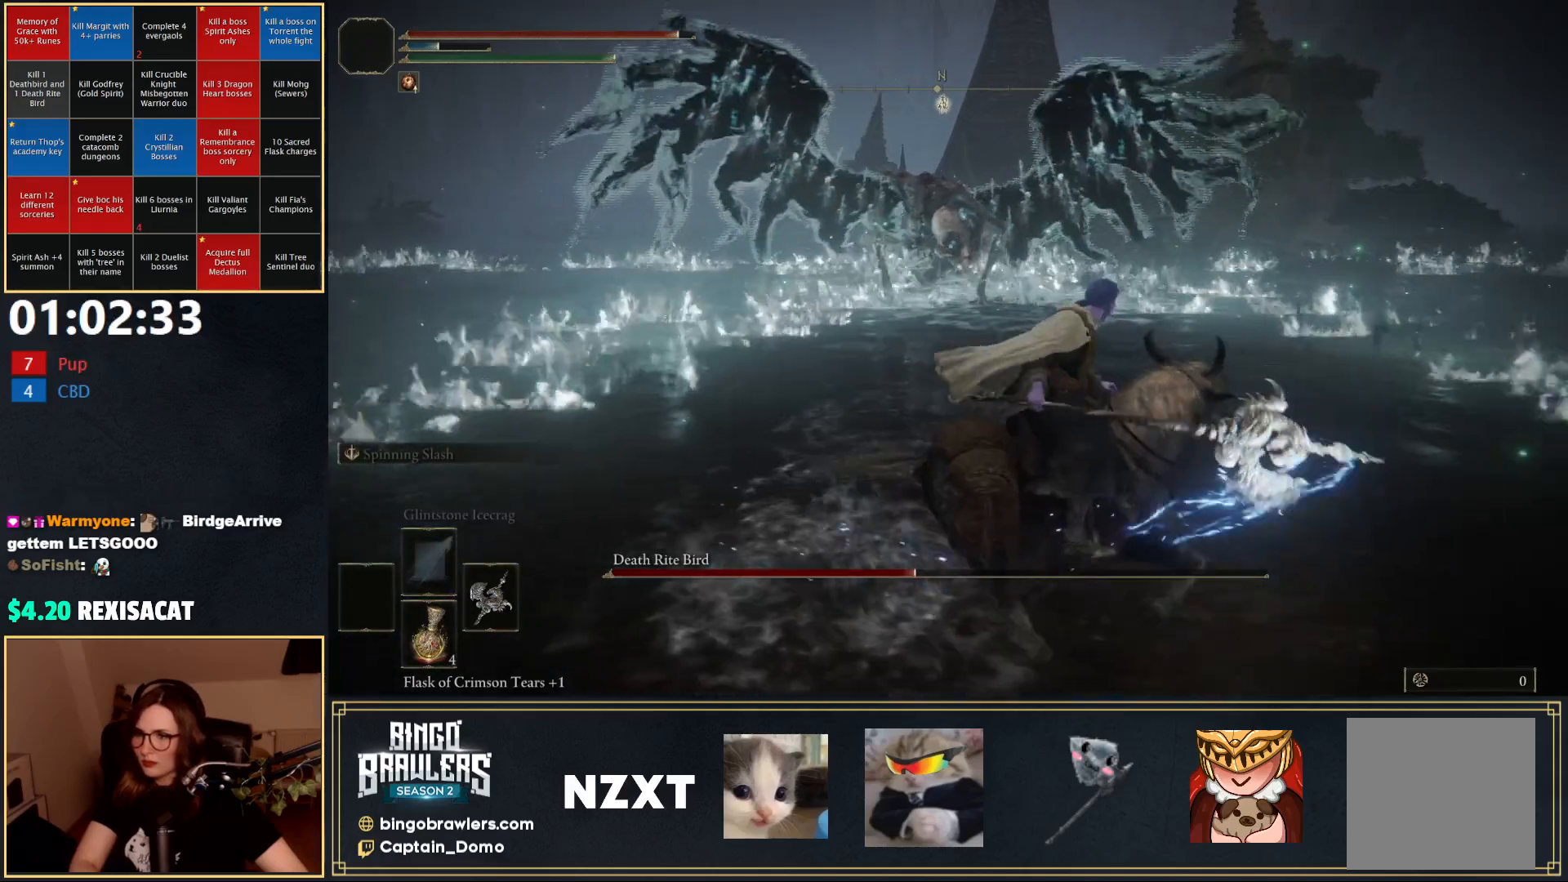
{"buttons": [], "left_stick": "up-left", "right_stick": "center", "events": [[133, "L3", "up"], [183, "left_stick", "up-left"]]}
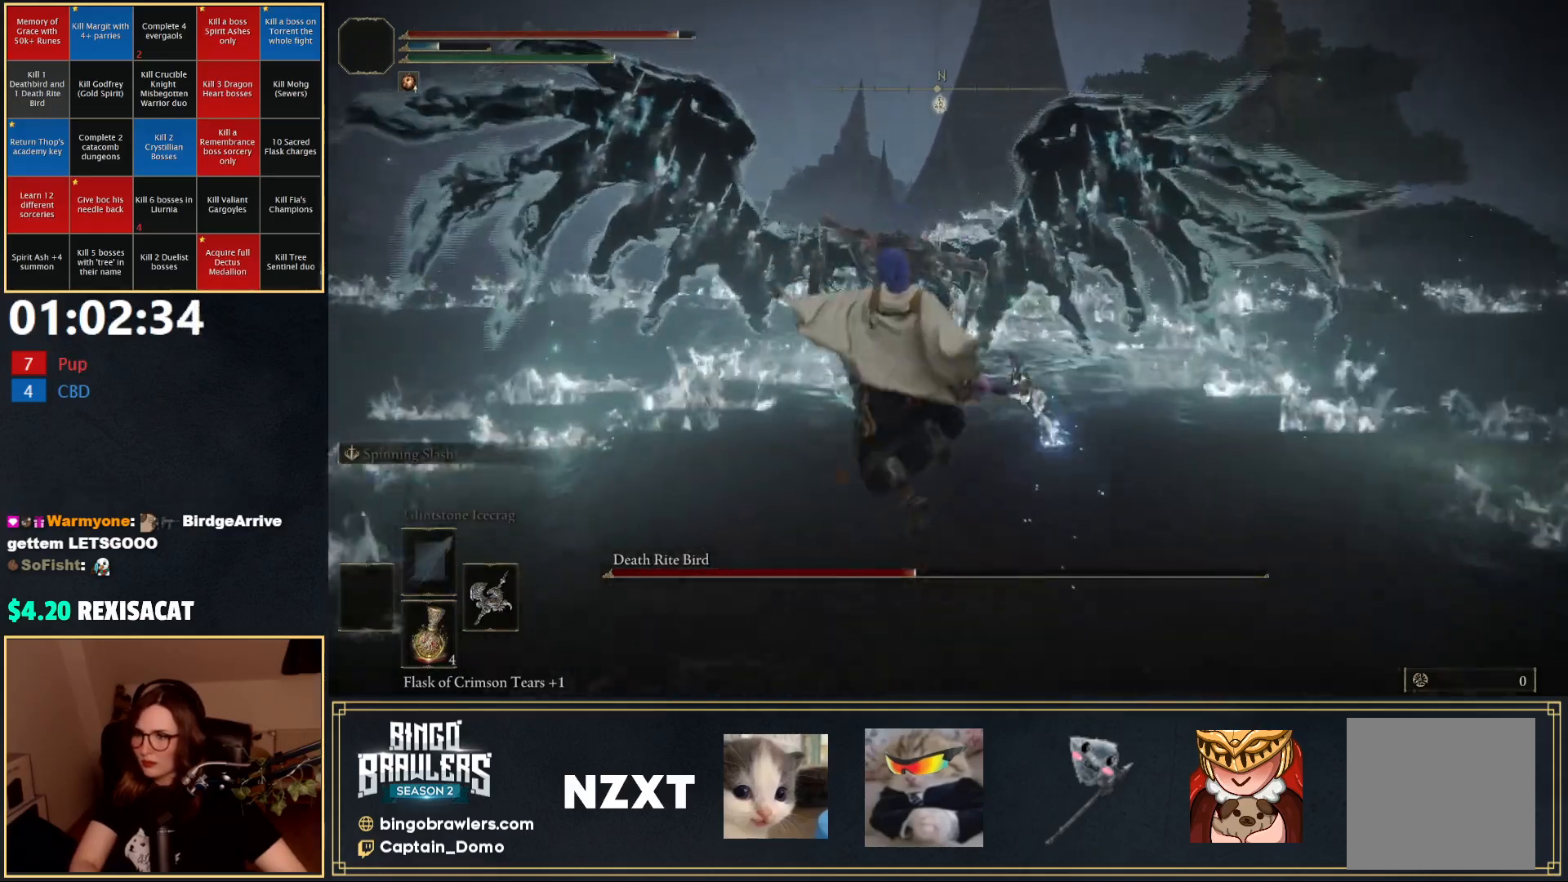
{"buttons": [], "left_stick": "up-right", "right_stick": "center", "events": [[17, "left_stick", "up"], [400, "left_stick", "up-right"]]}
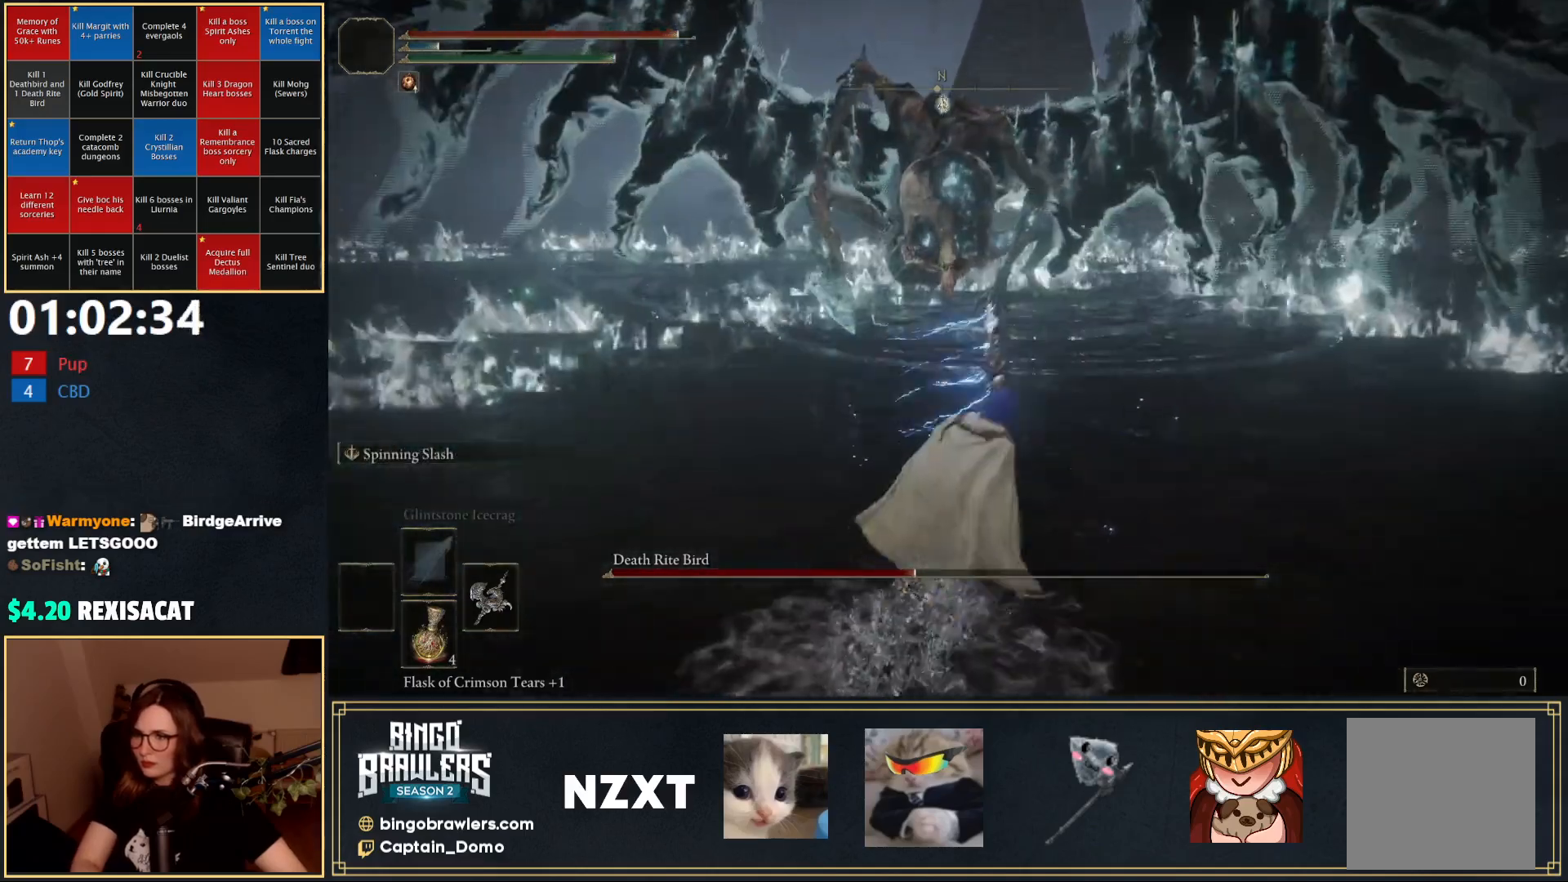
{"buttons": [], "left_stick": "up-right", "right_stick": "up-left", "events": [[283, "right_stick", "up-left"]]}
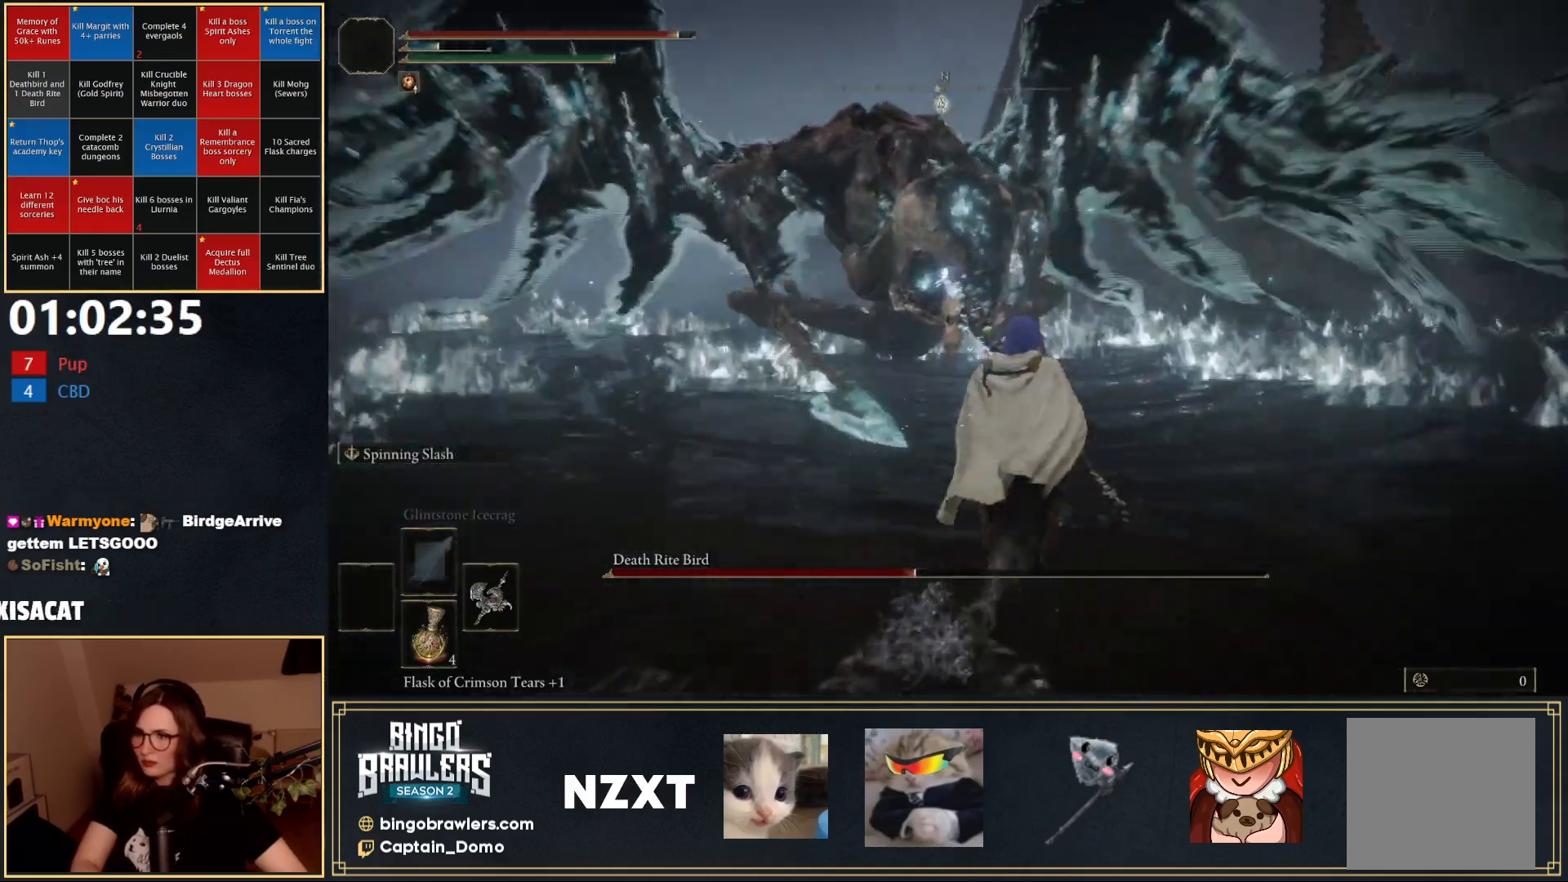
{"buttons": [], "left_stick": "up", "right_stick": "center", "events": [[17, "right_stick", "center"], [100, "left_stick", "up"]]}
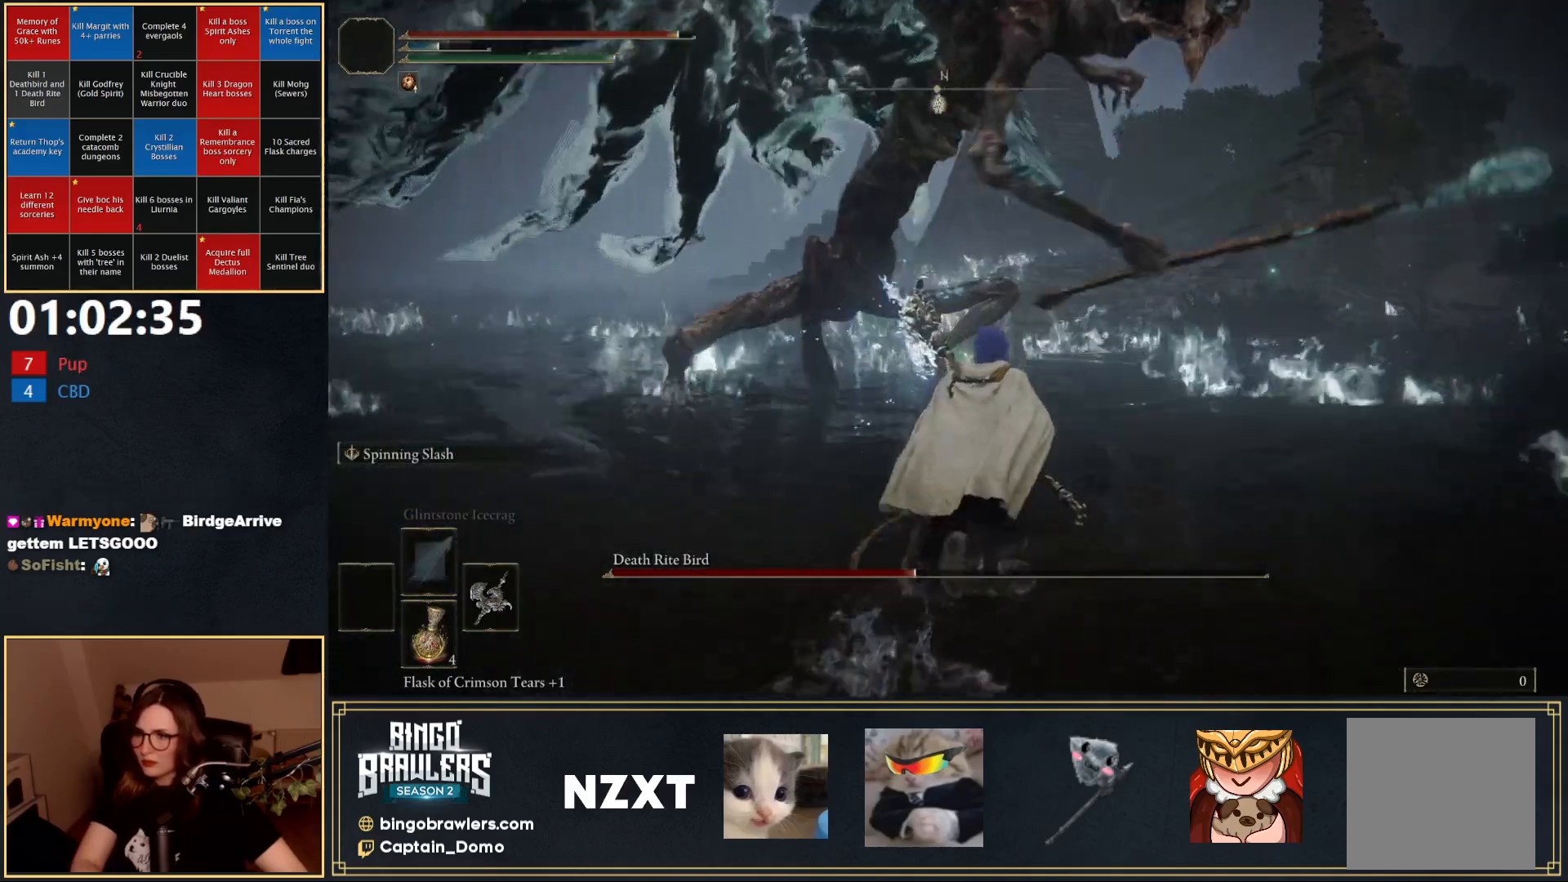
{"buttons": [], "left_stick": "up", "right_stick": "center", "events": []}
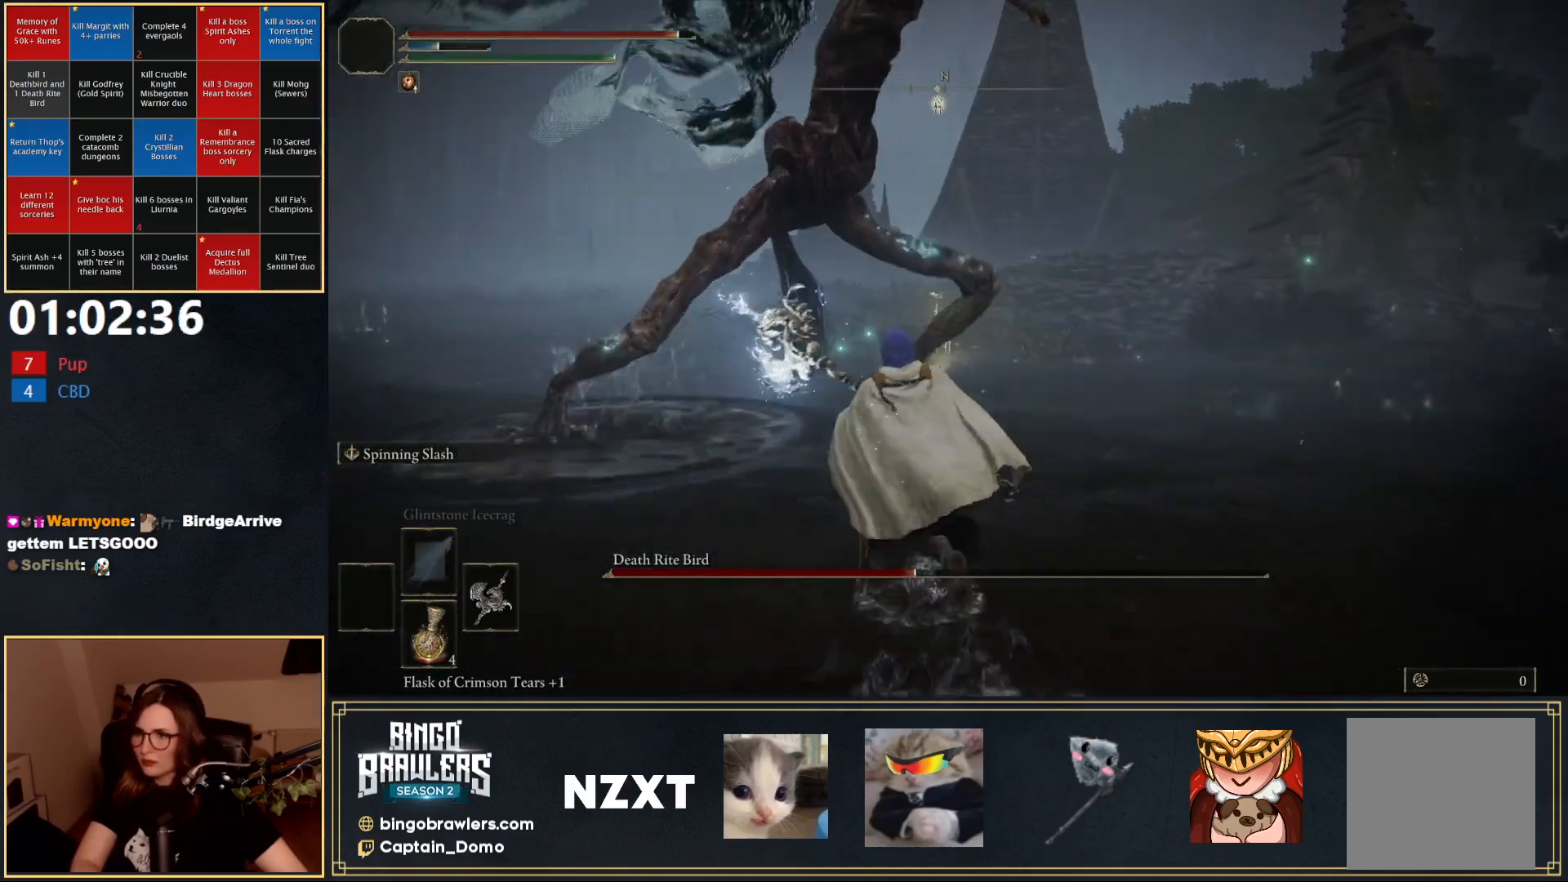
{"buttons": [], "left_stick": "up", "right_stick": "center", "events": [[183, "B", "down"], [250, "B", "up"]]}
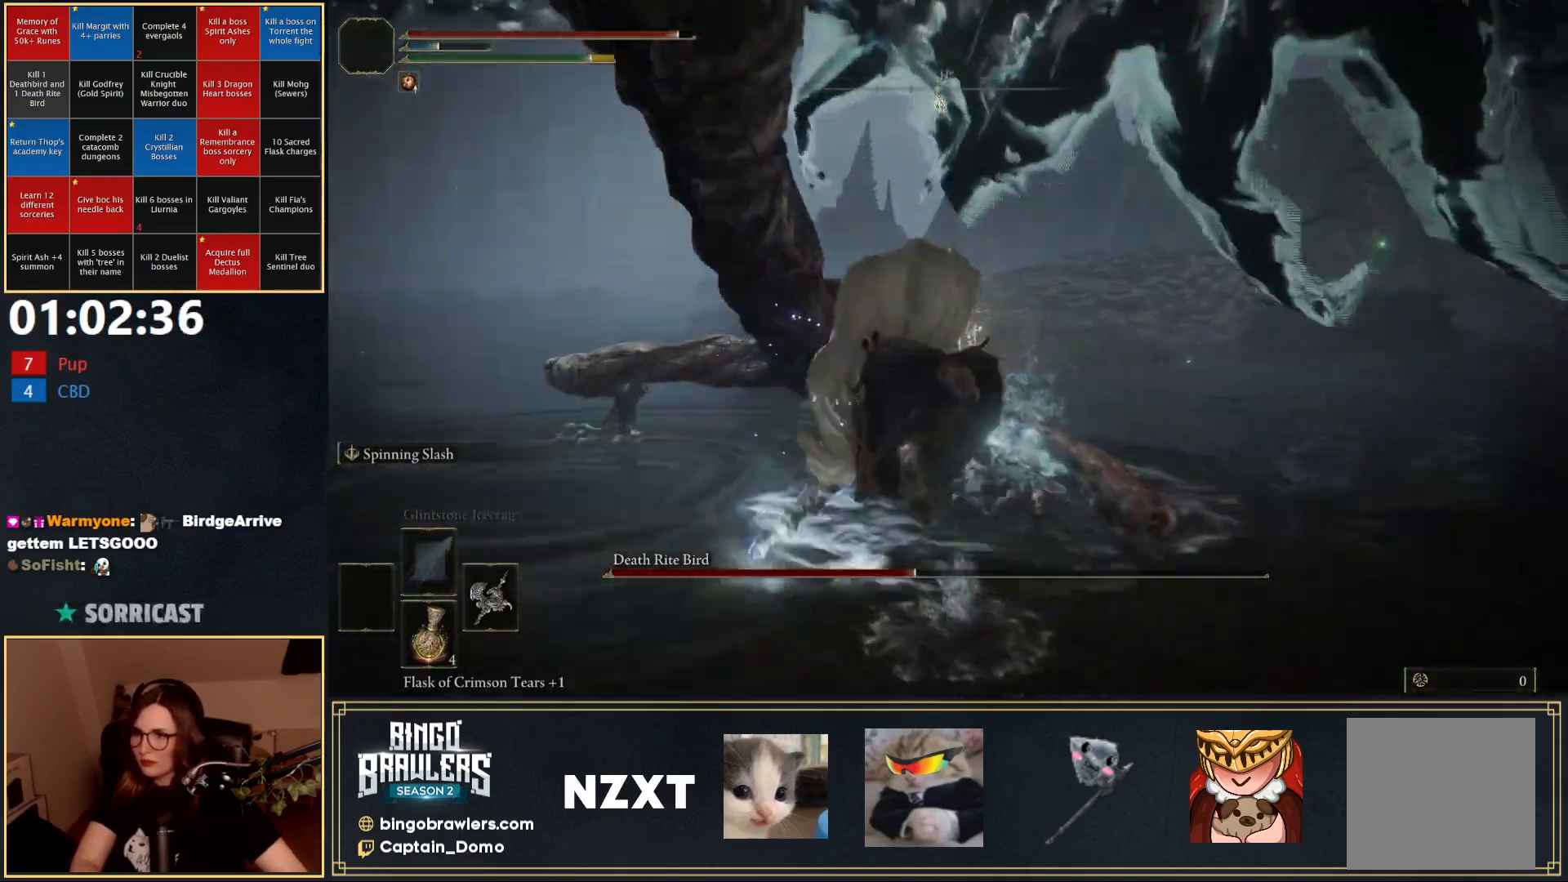
{"buttons": [], "left_stick": "up", "right_stick": "center", "events": [[333, "A", "down"], [467, "A", "up"]]}
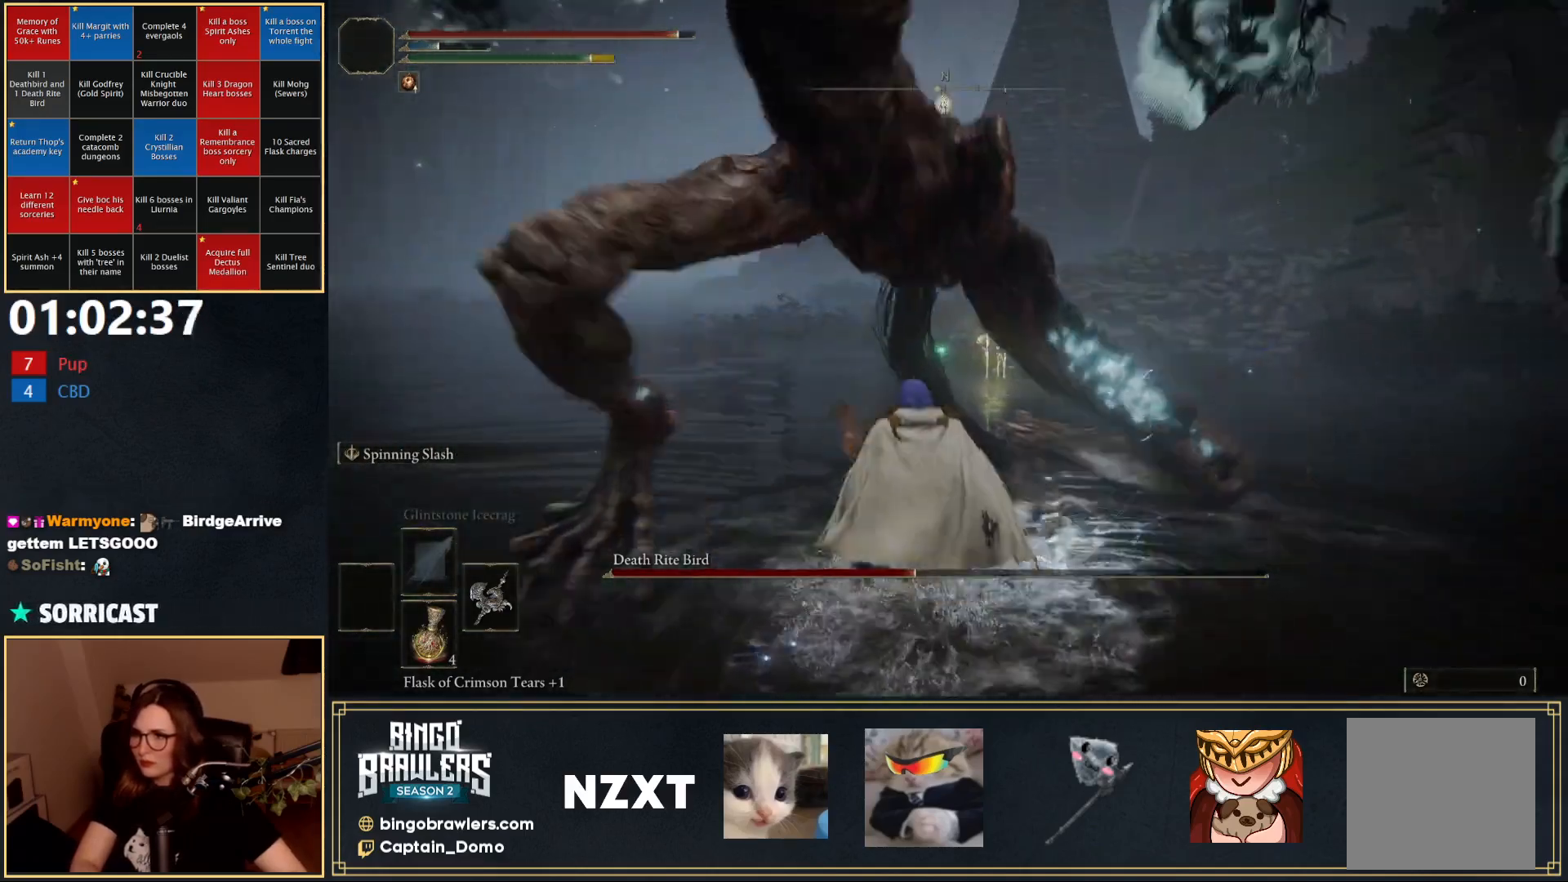
{"buttons": [], "left_stick": "left", "right_stick": "left", "events": [[83, "R2", "down"], [233, "left_stick", "up-left"], [250, "R2", "up"], [250, "right_stick", "left"], [400, "left_stick", "left"]]}
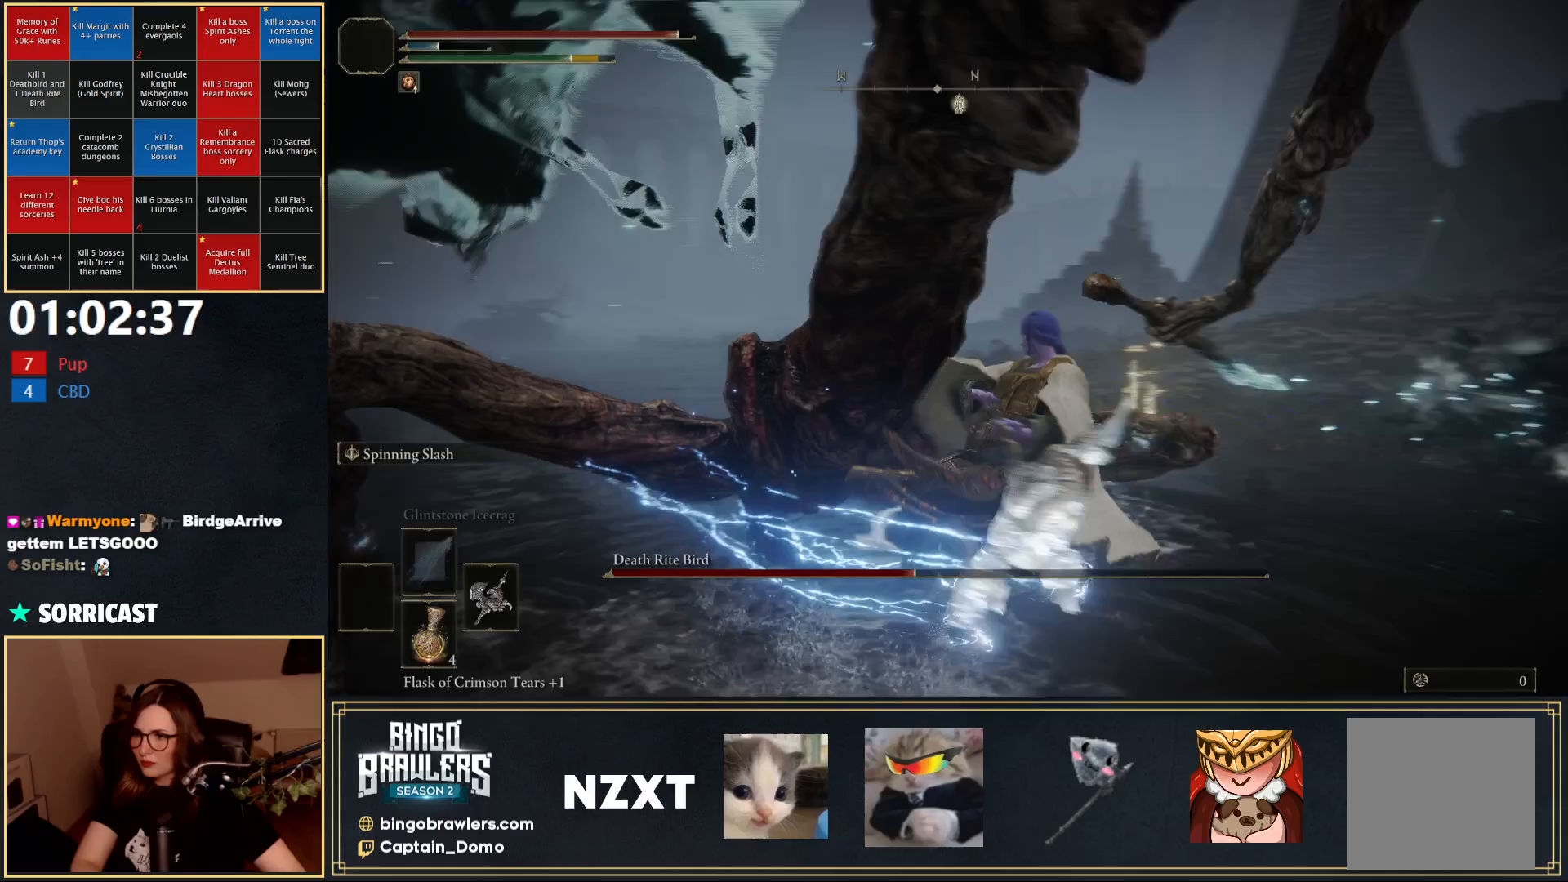
{"buttons": [], "left_stick": "up", "right_stick": "up-left", "events": [[133, "left_stick", "up-left"], [250, "left_stick", "up"], [250, "right_stick", "center"], [500, "right_stick", "up-left"]]}
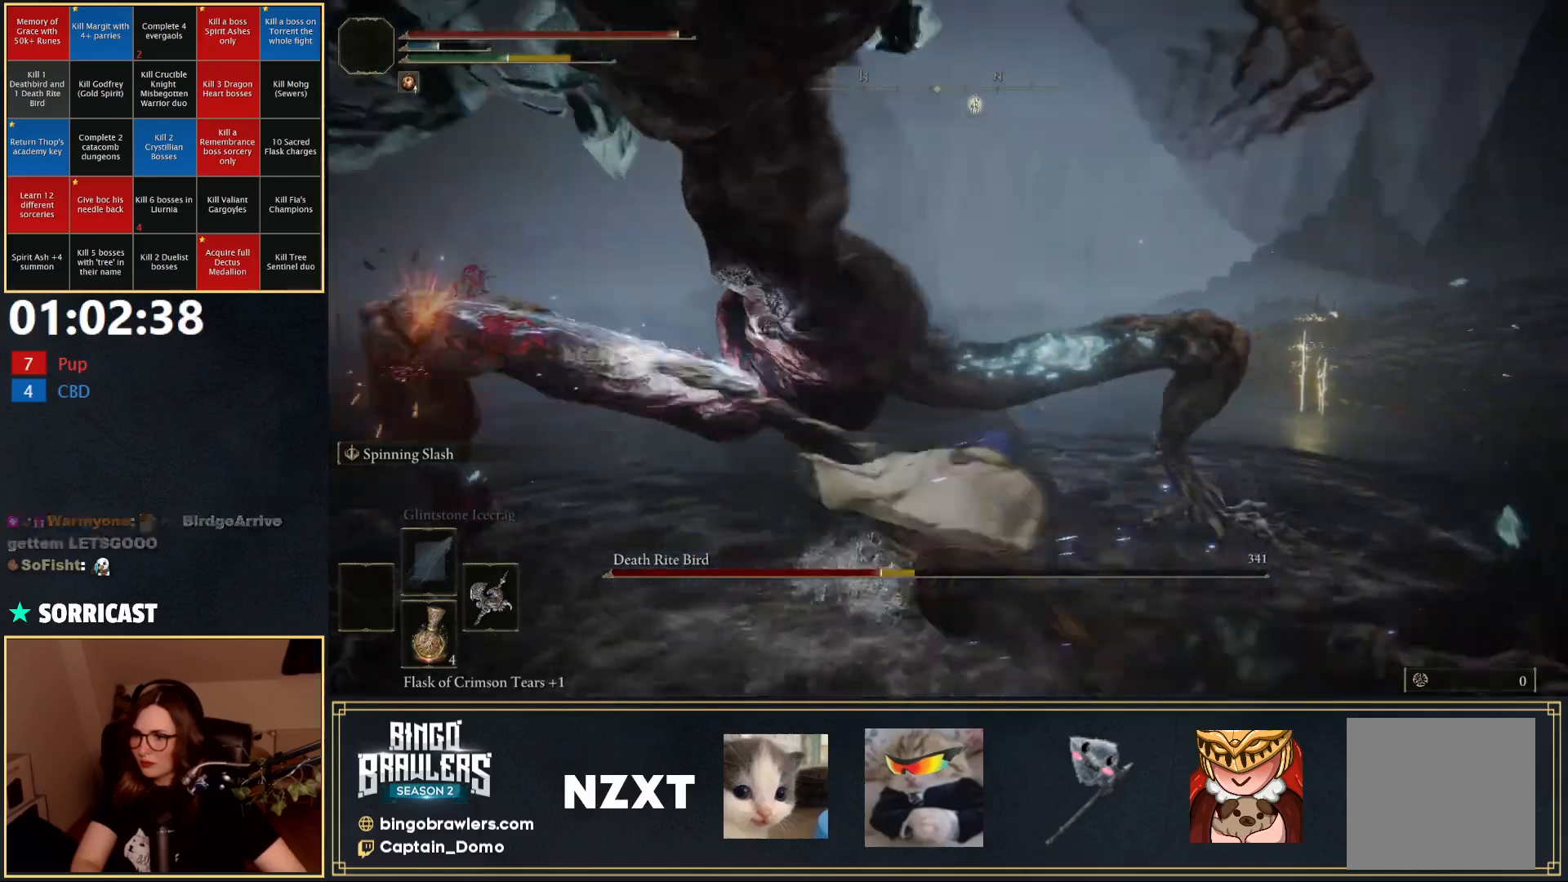
{"buttons": [], "left_stick": "up-right", "right_stick": "center", "events": [[50, "left_stick", "center"], [250, "right_stick", "center"], [283, "left_stick", "up-right"]]}